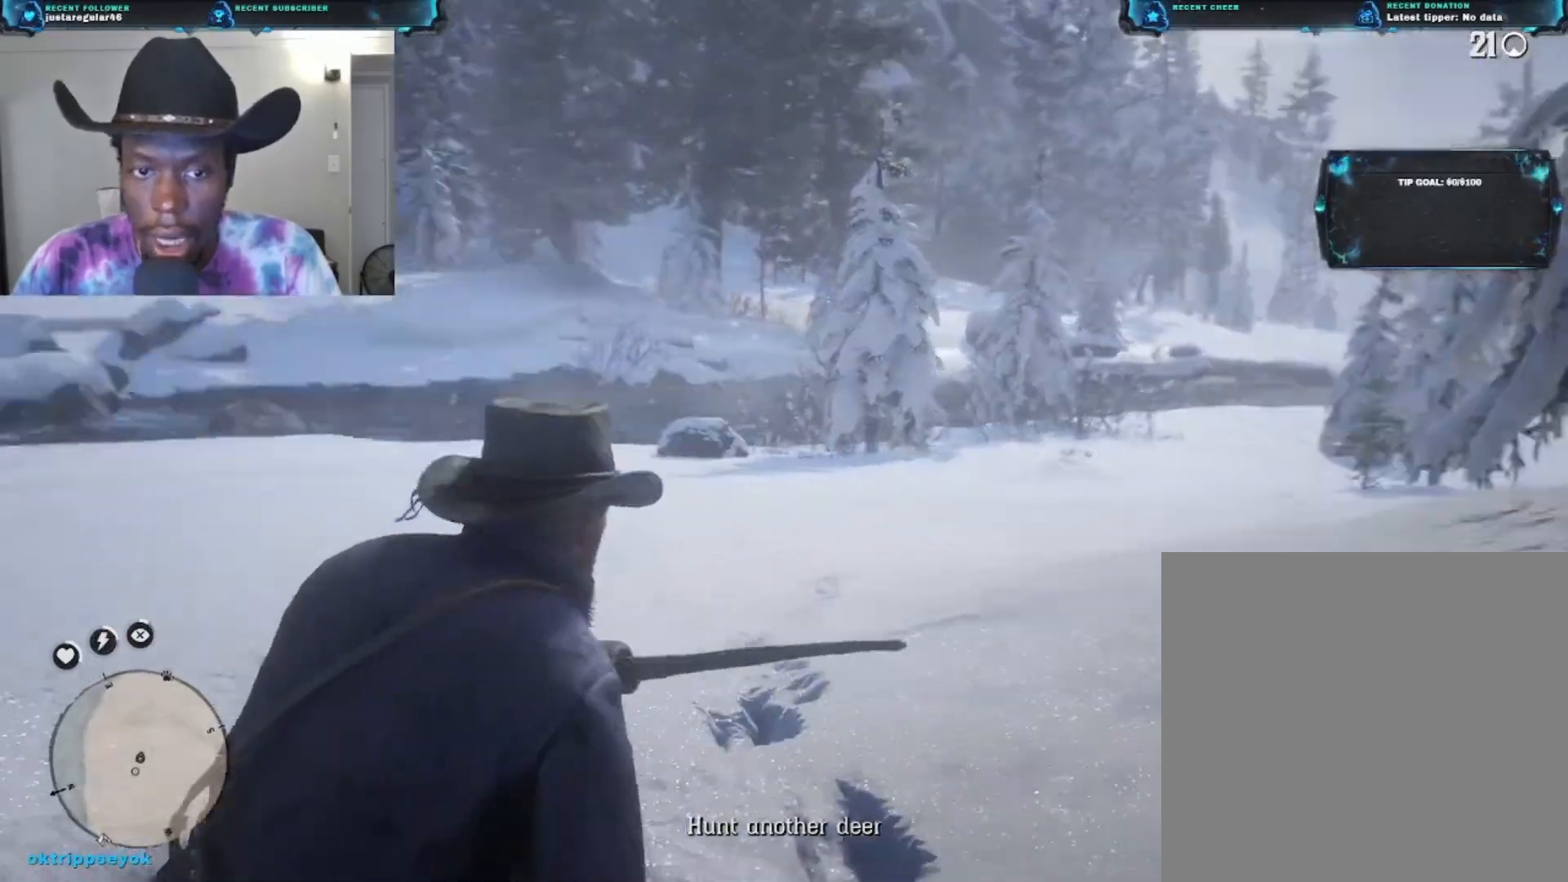
Gameplay with a controller (Xbox layout); each line is a JSON object with the inputs held at the frame after it. "events" lists button and stick changes between this image and that frame as [ms after this image, input, new state], when the widget could be followed in between.
{"buttons": [], "left_stick": "center", "right_stick": "left", "events": [[33, "L3", "down"], [33, "R3", "down"], [33, "right_stick", "center"], [167, "L3", "up"], [167, "R3", "up"], [467, "right_stick", "left"]]}
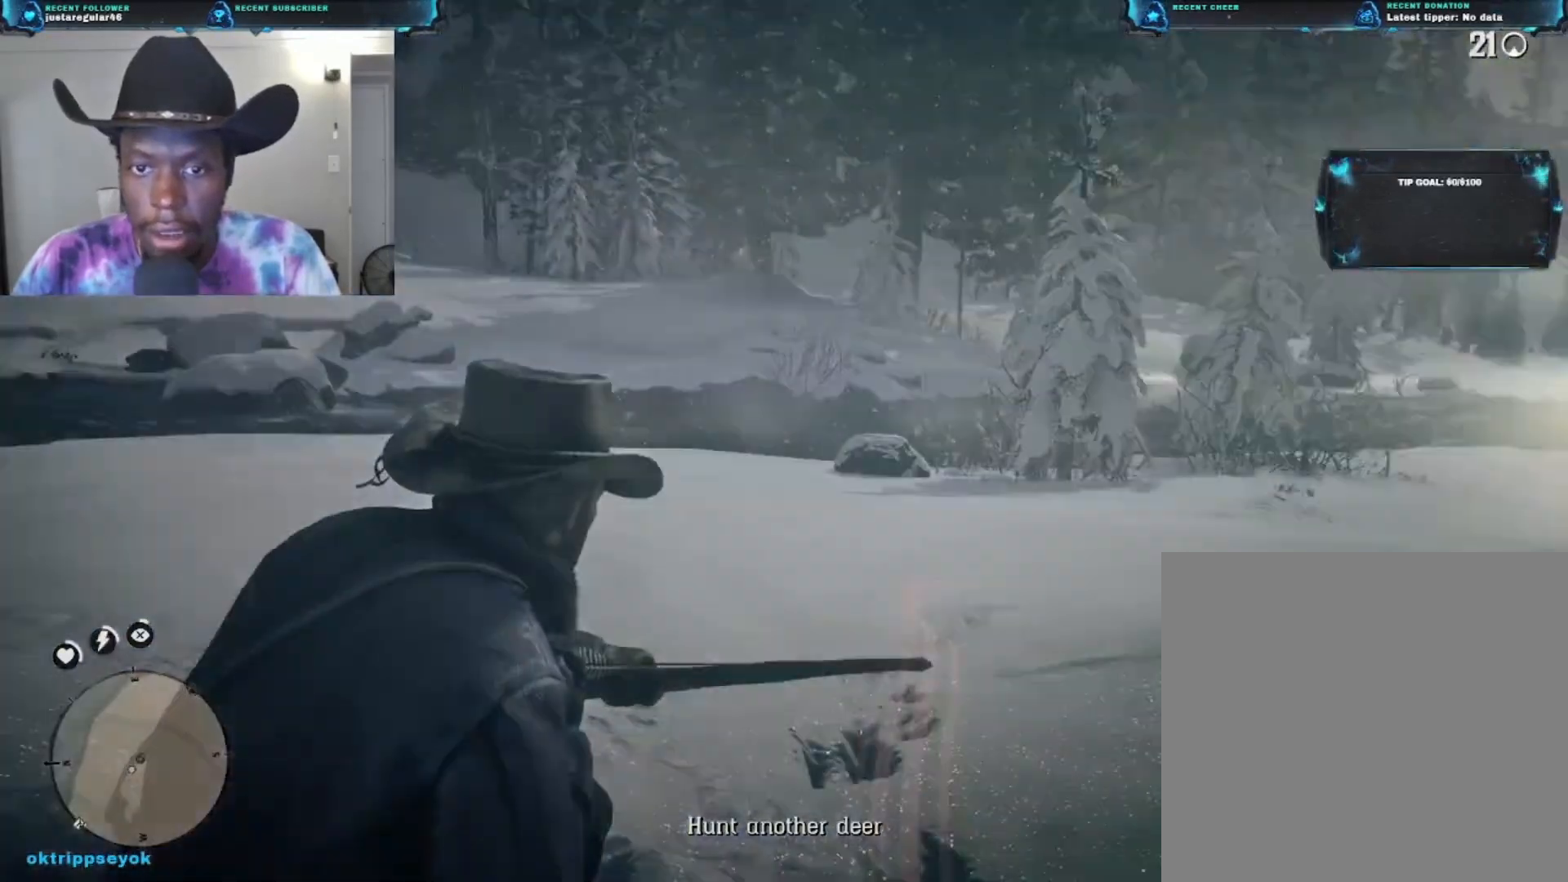
{"buttons": [], "left_stick": "center", "right_stick": "right", "events": [[200, "right_stick", "center"], [300, "right_stick", "right"]]}
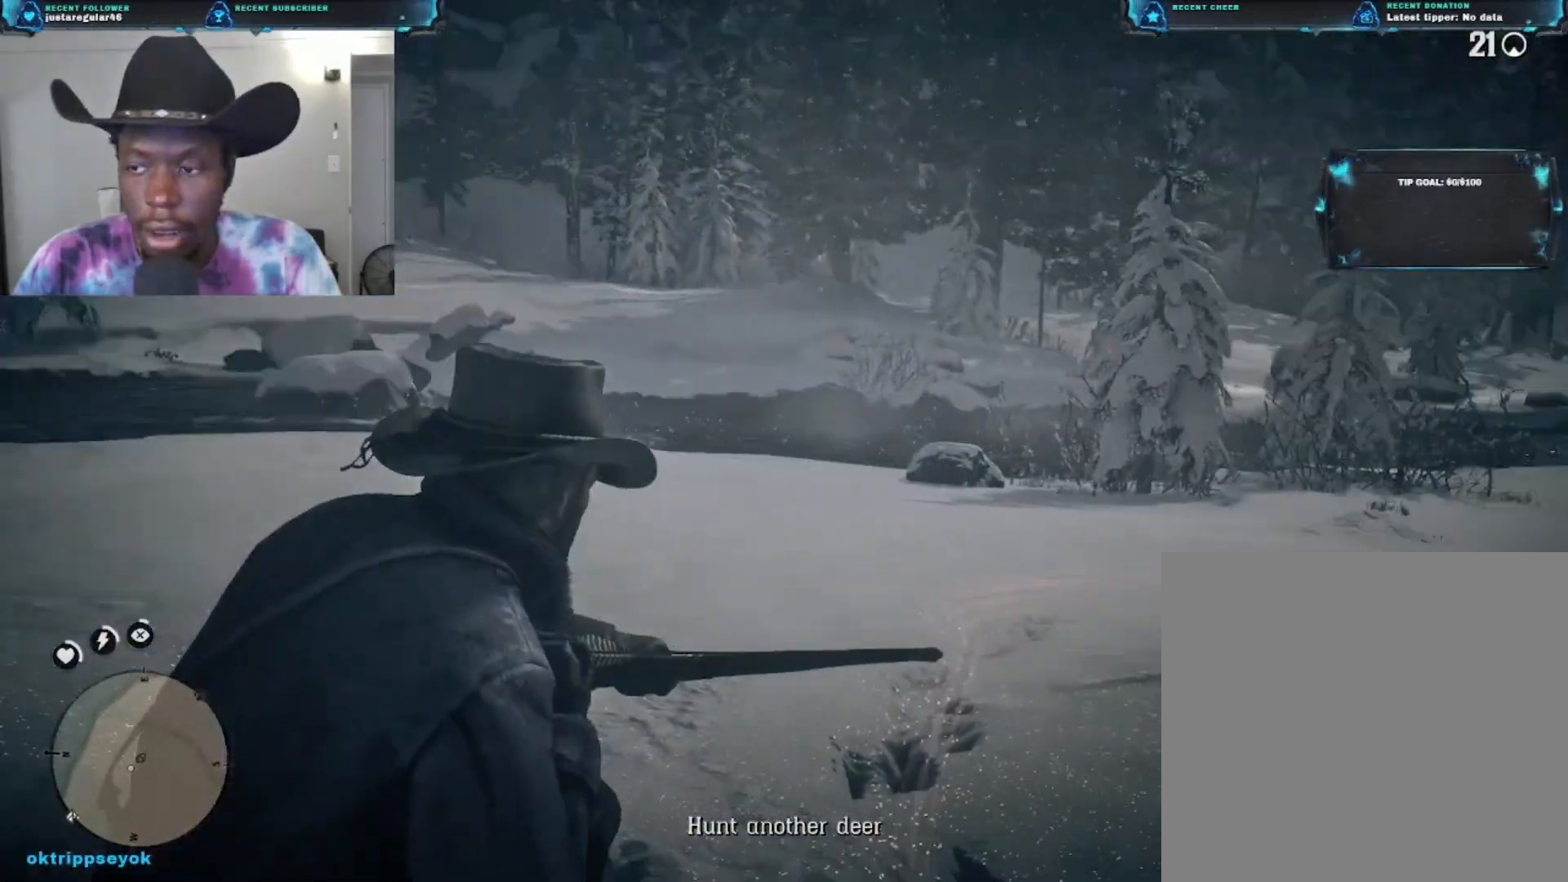
{"buttons": [], "left_stick": "center", "right_stick": "center", "events": [[500, "right_stick", "center"]]}
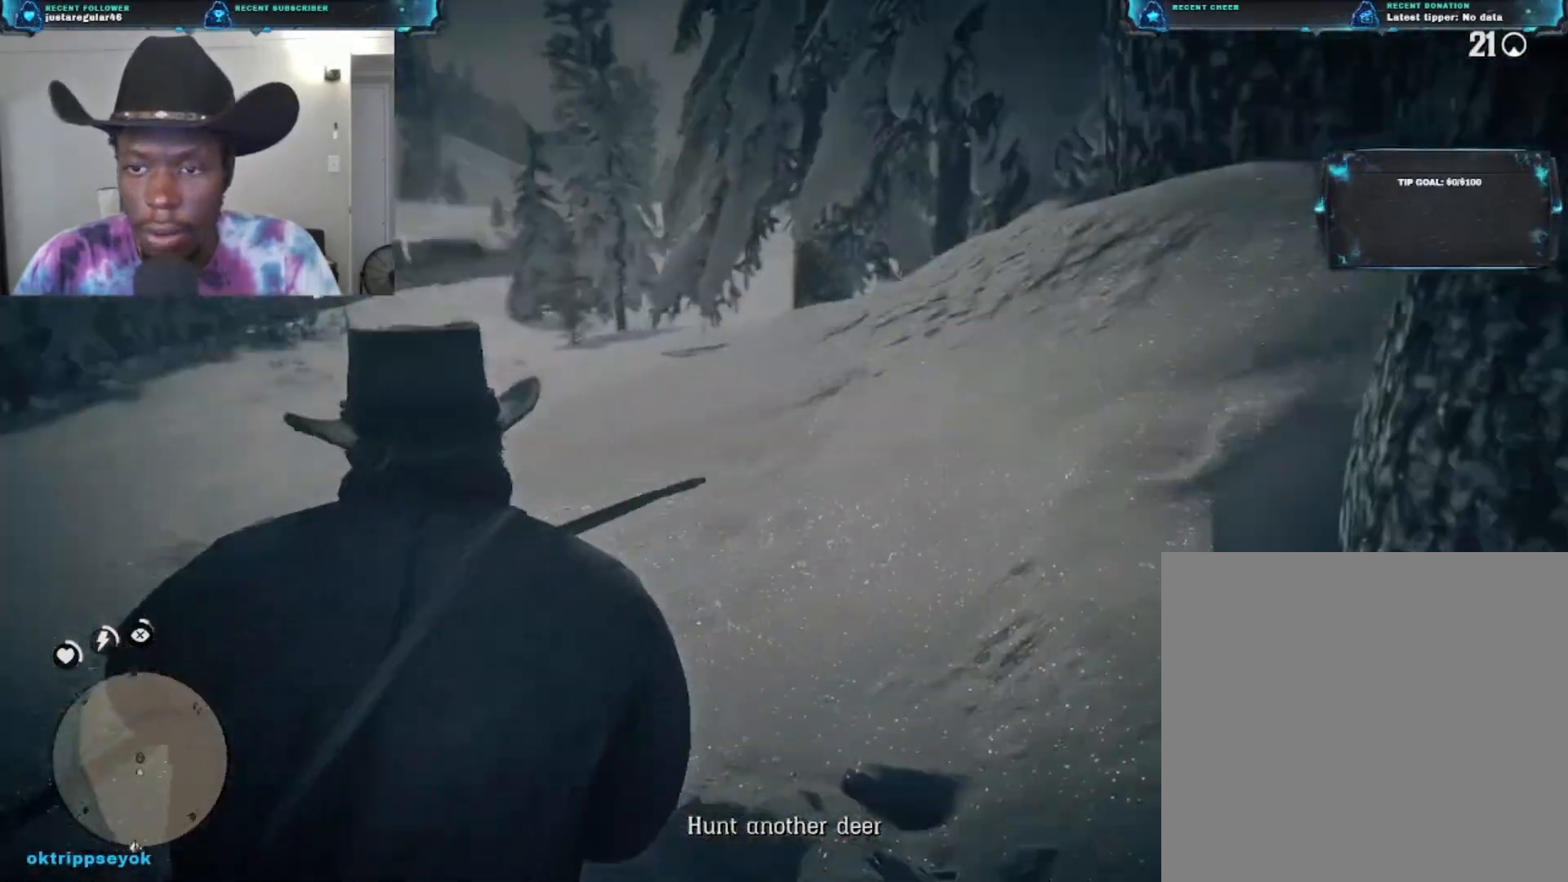
{"buttons": [], "left_stick": "center", "right_stick": "center", "events": [[33, "right_stick", "up"], [167, "right_stick", "center"]]}
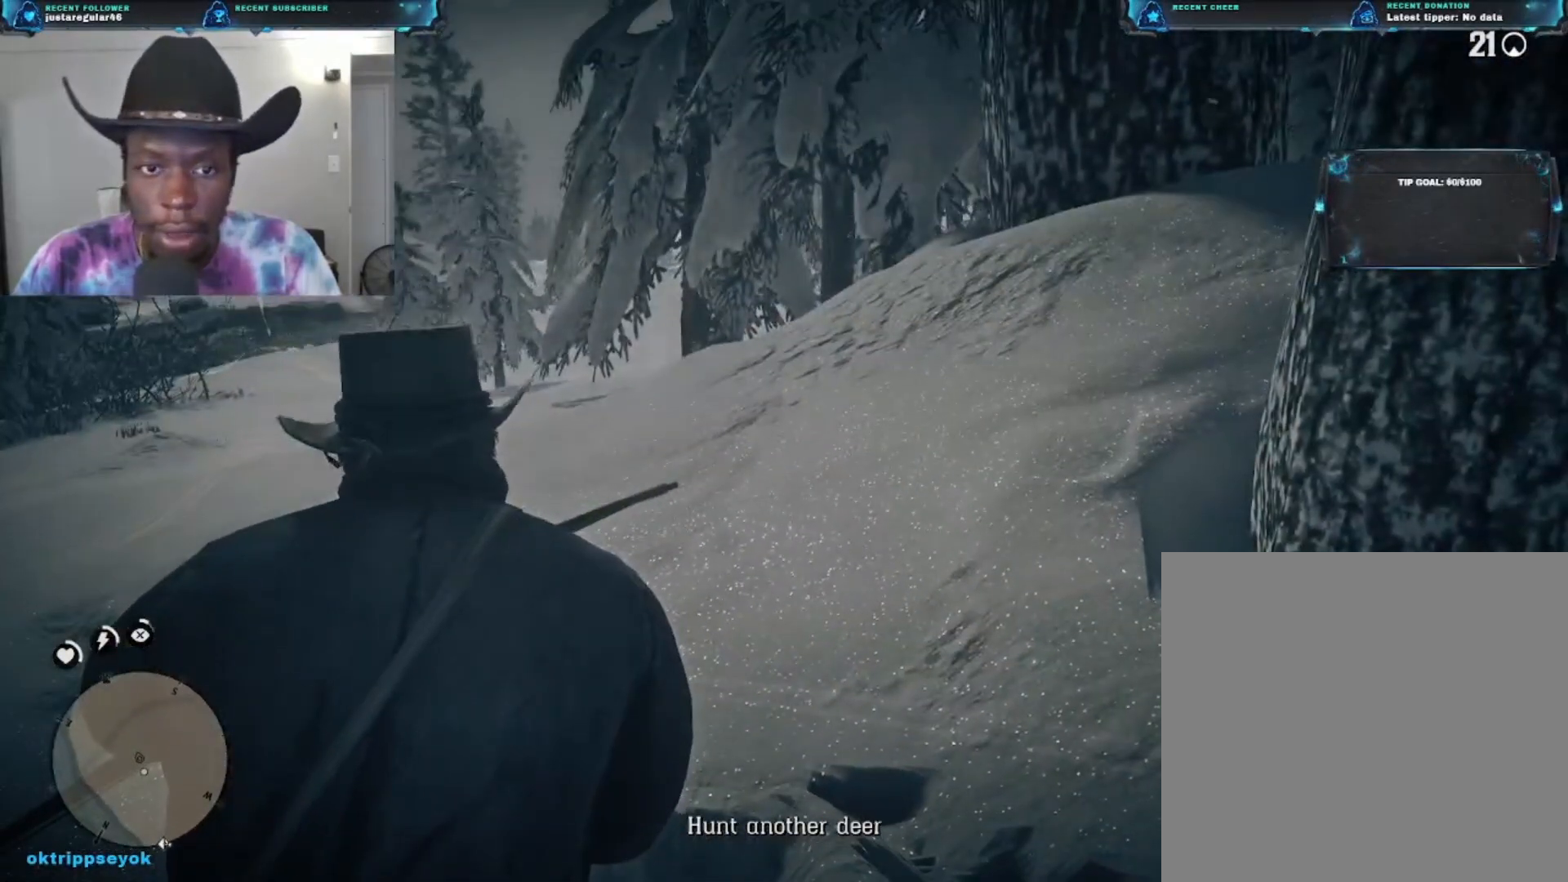
{"buttons": [], "left_stick": "center", "right_stick": "center", "events": []}
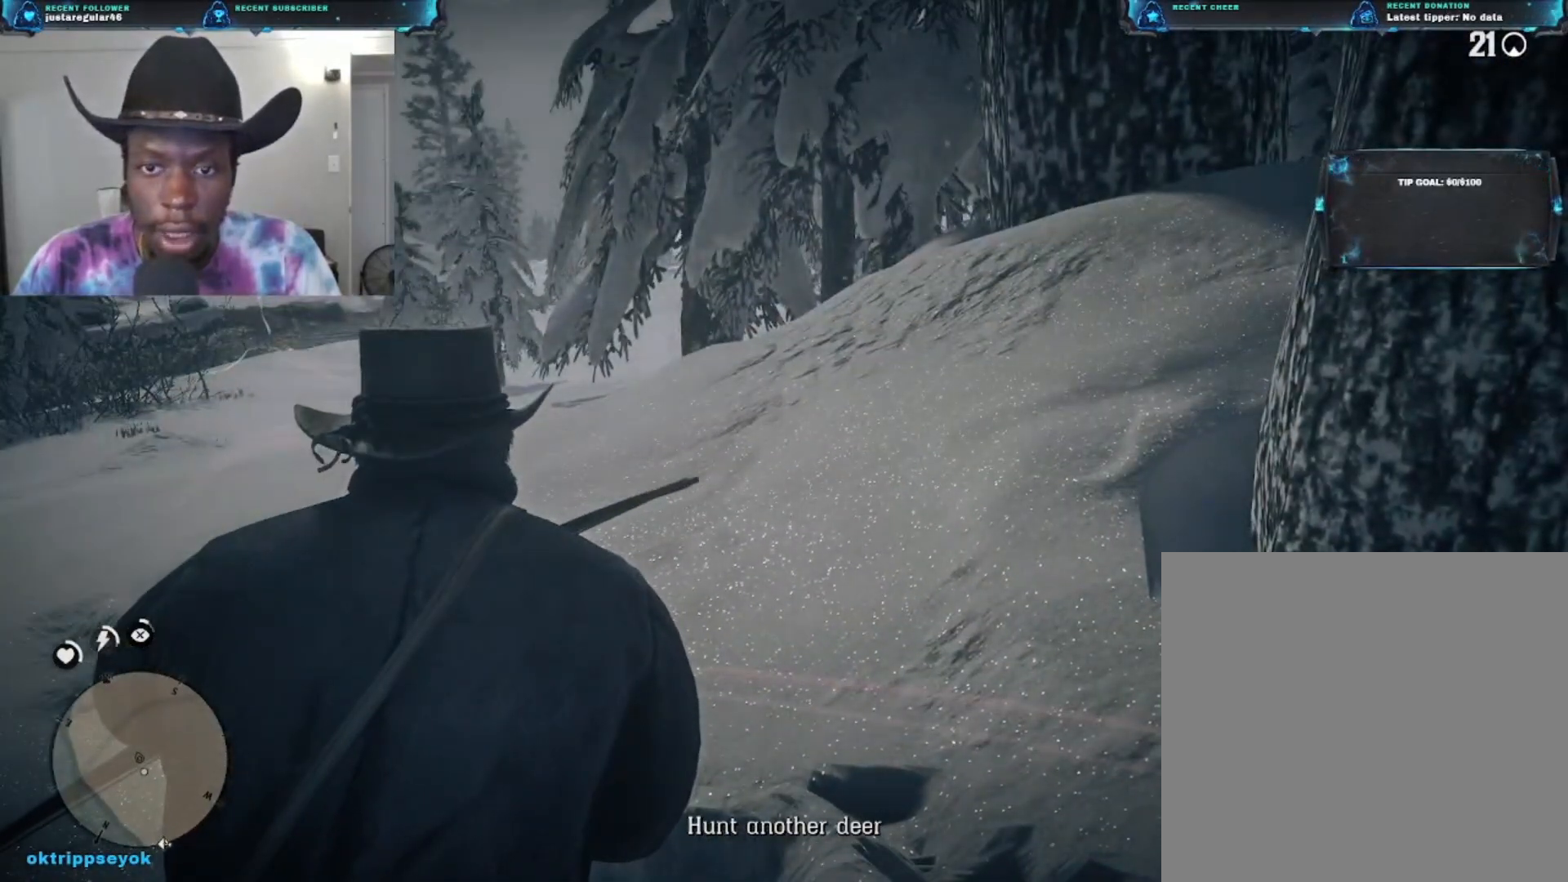
{"buttons": [], "left_stick": "up-left", "right_stick": "down-left", "events": [[133, "L3", "down"], [167, "R3", "down"], [267, "L3", "up"], [267, "R3", "up"], [300, "left_stick", "up-left"], [367, "right_stick", "down-left"]]}
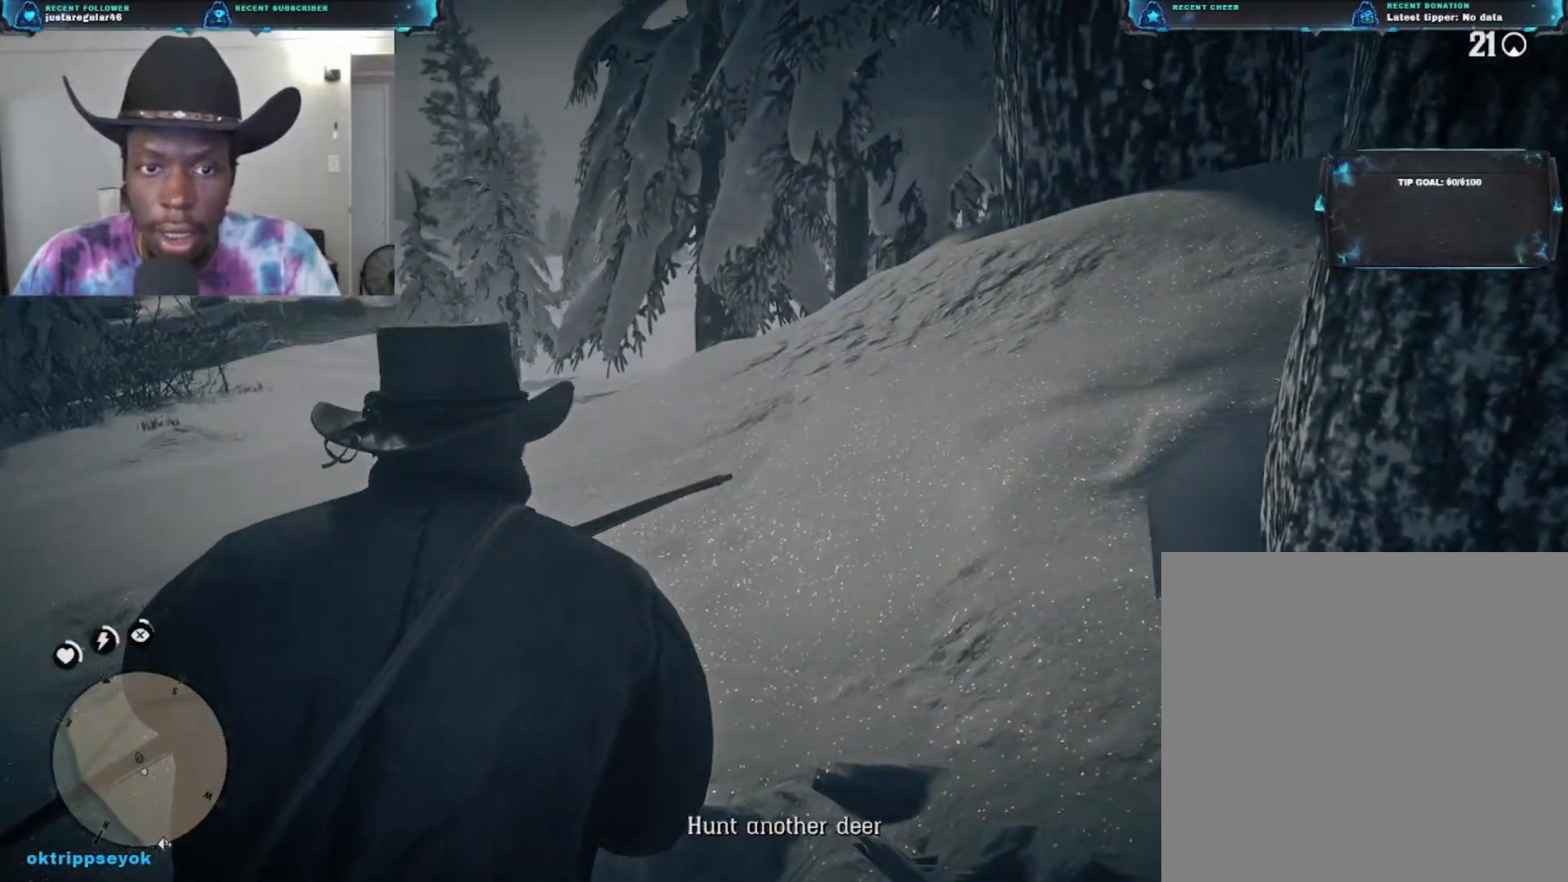
{"buttons": [], "left_stick": "up-left", "right_stick": "center", "events": [[233, "right_stick", "left"], [367, "right_stick", "up-left"], [500, "right_stick", "center"]]}
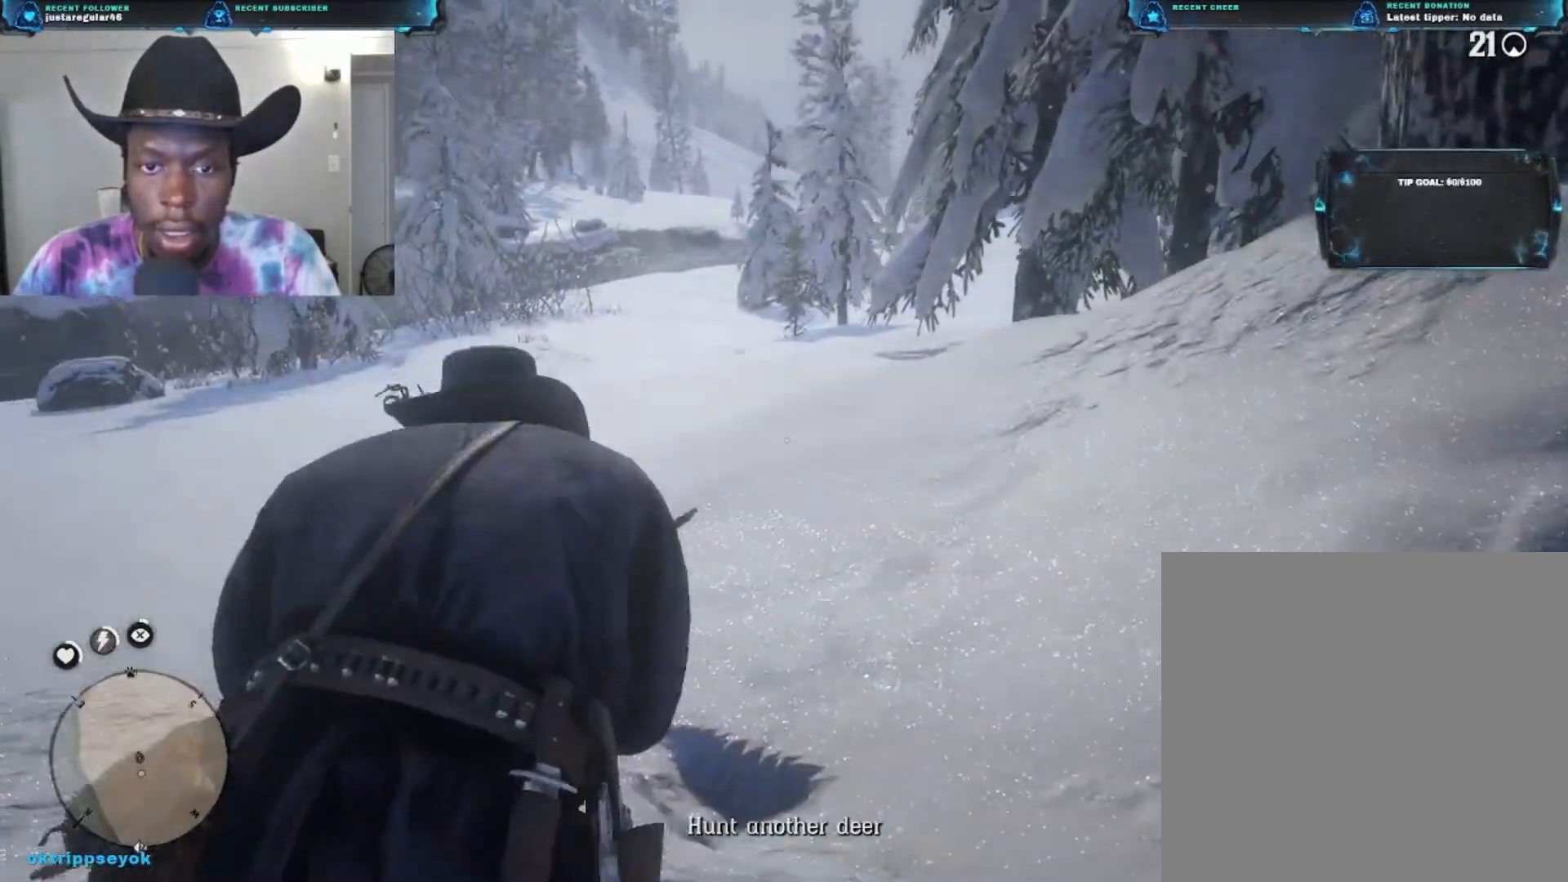
{"buttons": [], "left_stick": "up", "right_stick": "center", "events": [[167, "right_stick", "down-left"], [367, "left_stick", "up"], [400, "right_stick", "center"]]}
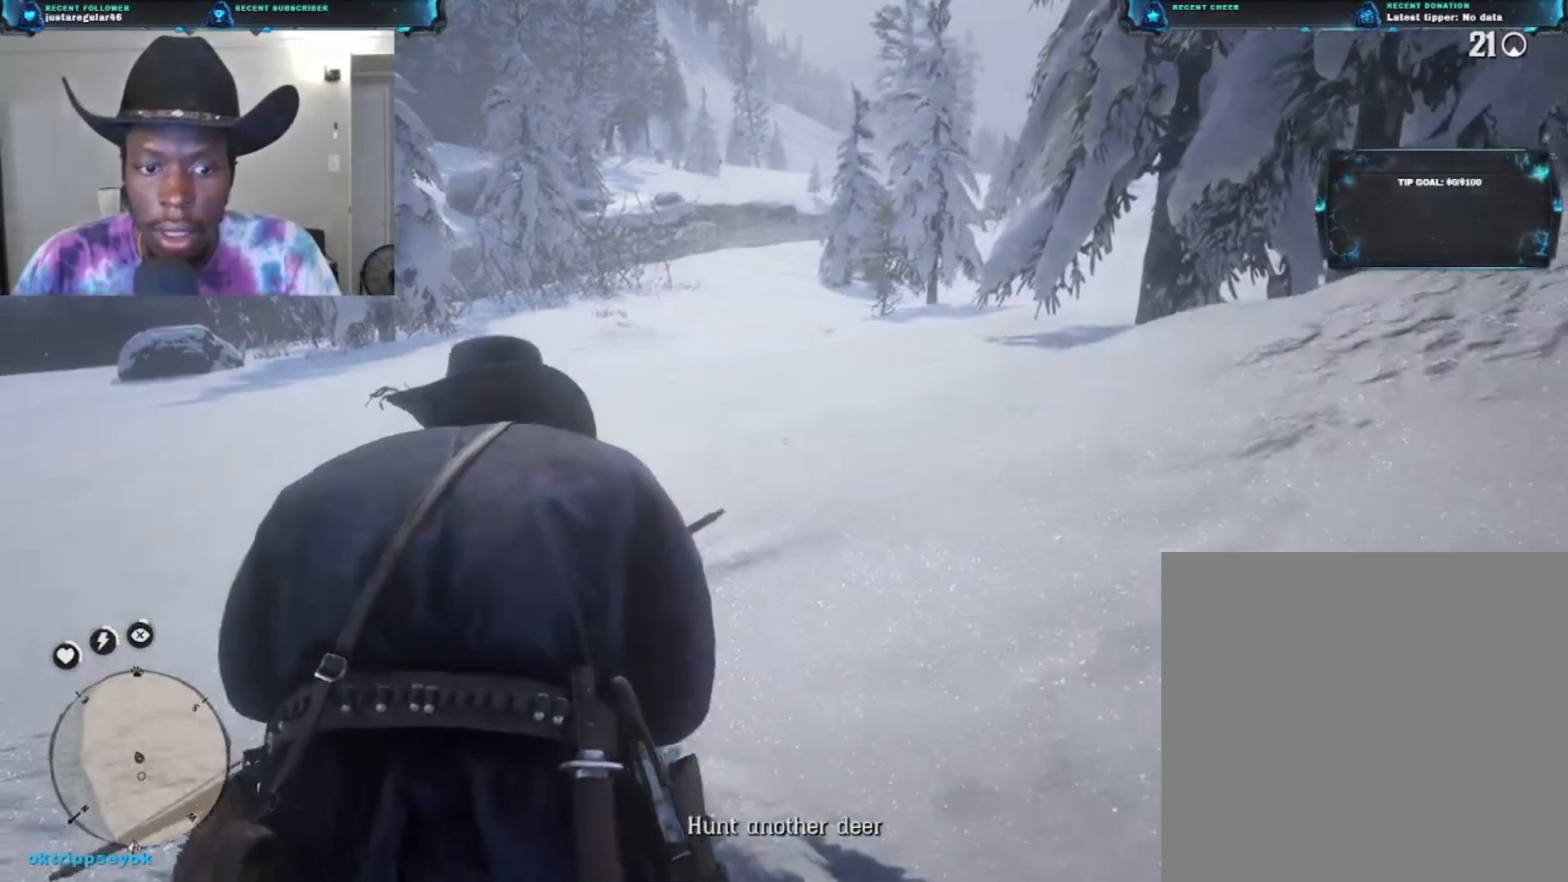
{"buttons": [], "left_stick": "up", "right_stick": "center", "events": []}
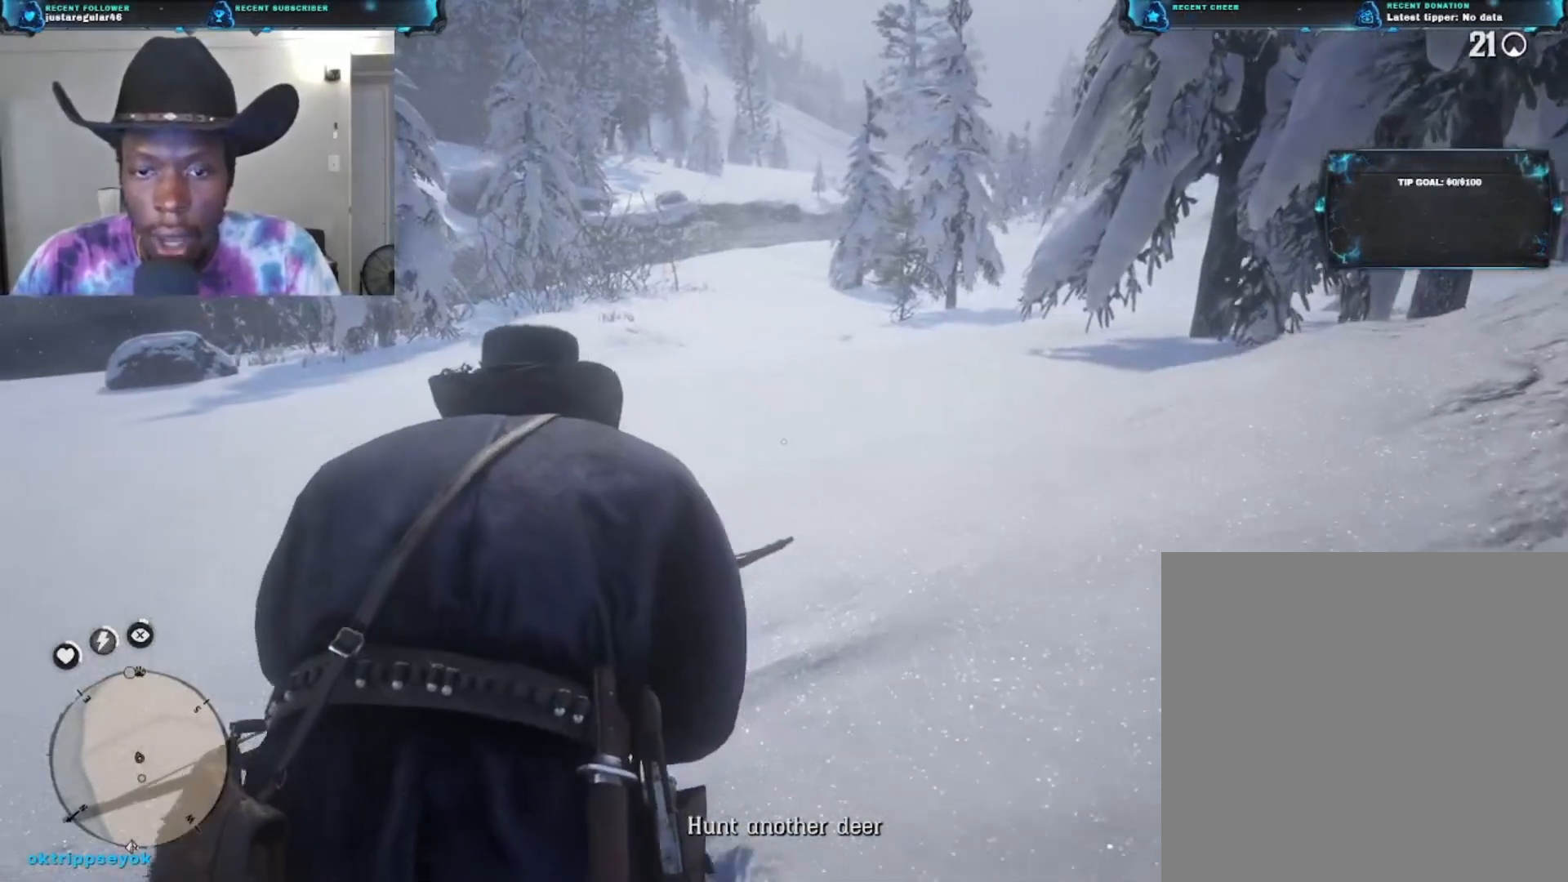
{"buttons": [], "left_stick": "up", "right_stick": "center", "events": []}
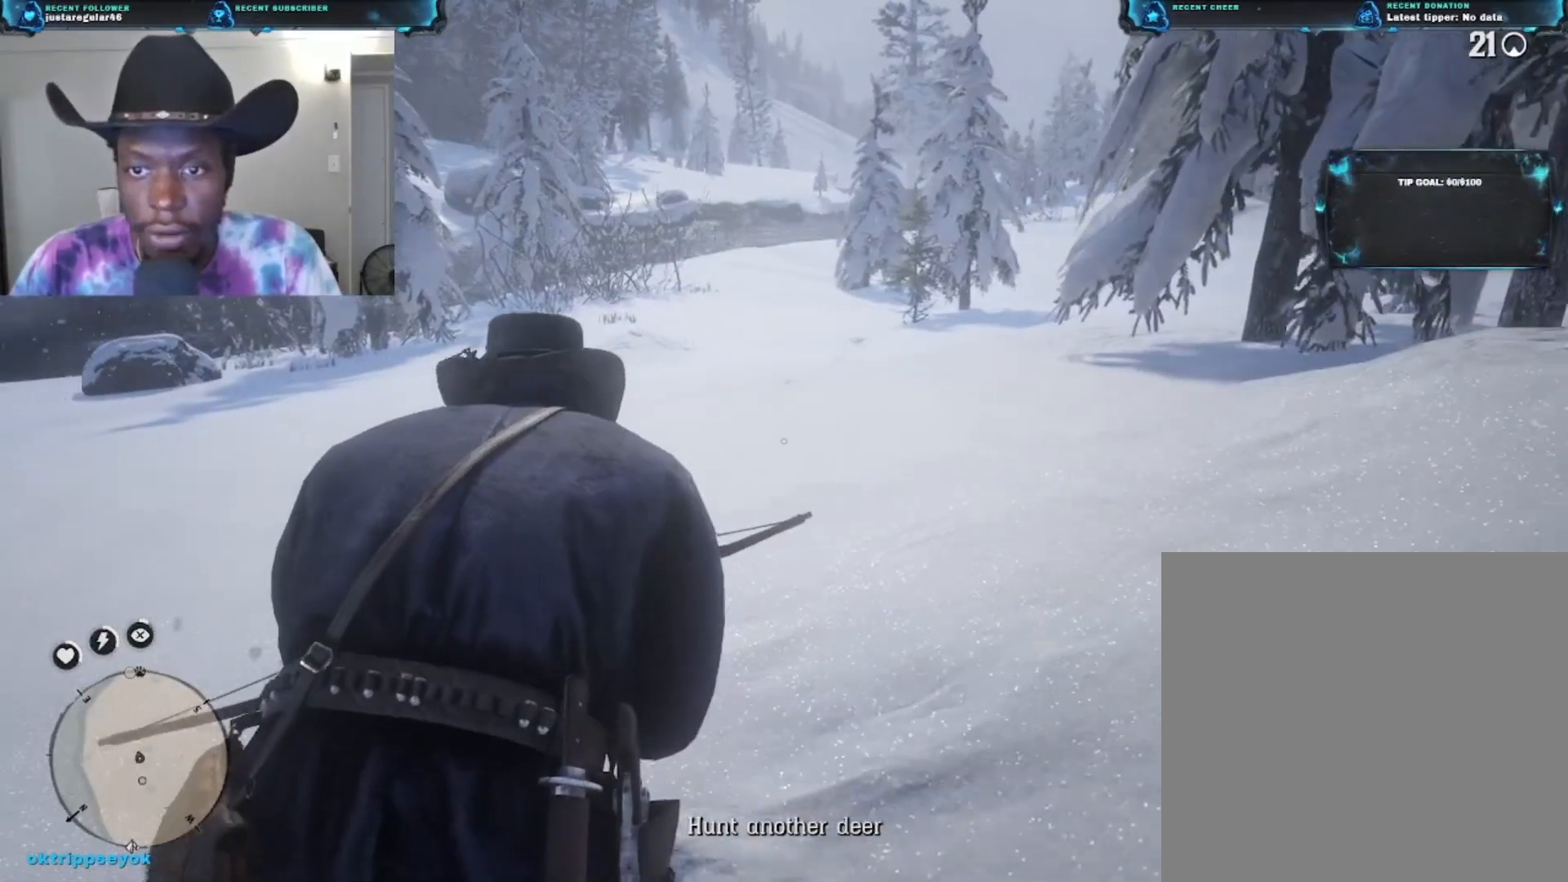
{"buttons": [], "left_stick": "up", "right_stick": "center", "events": []}
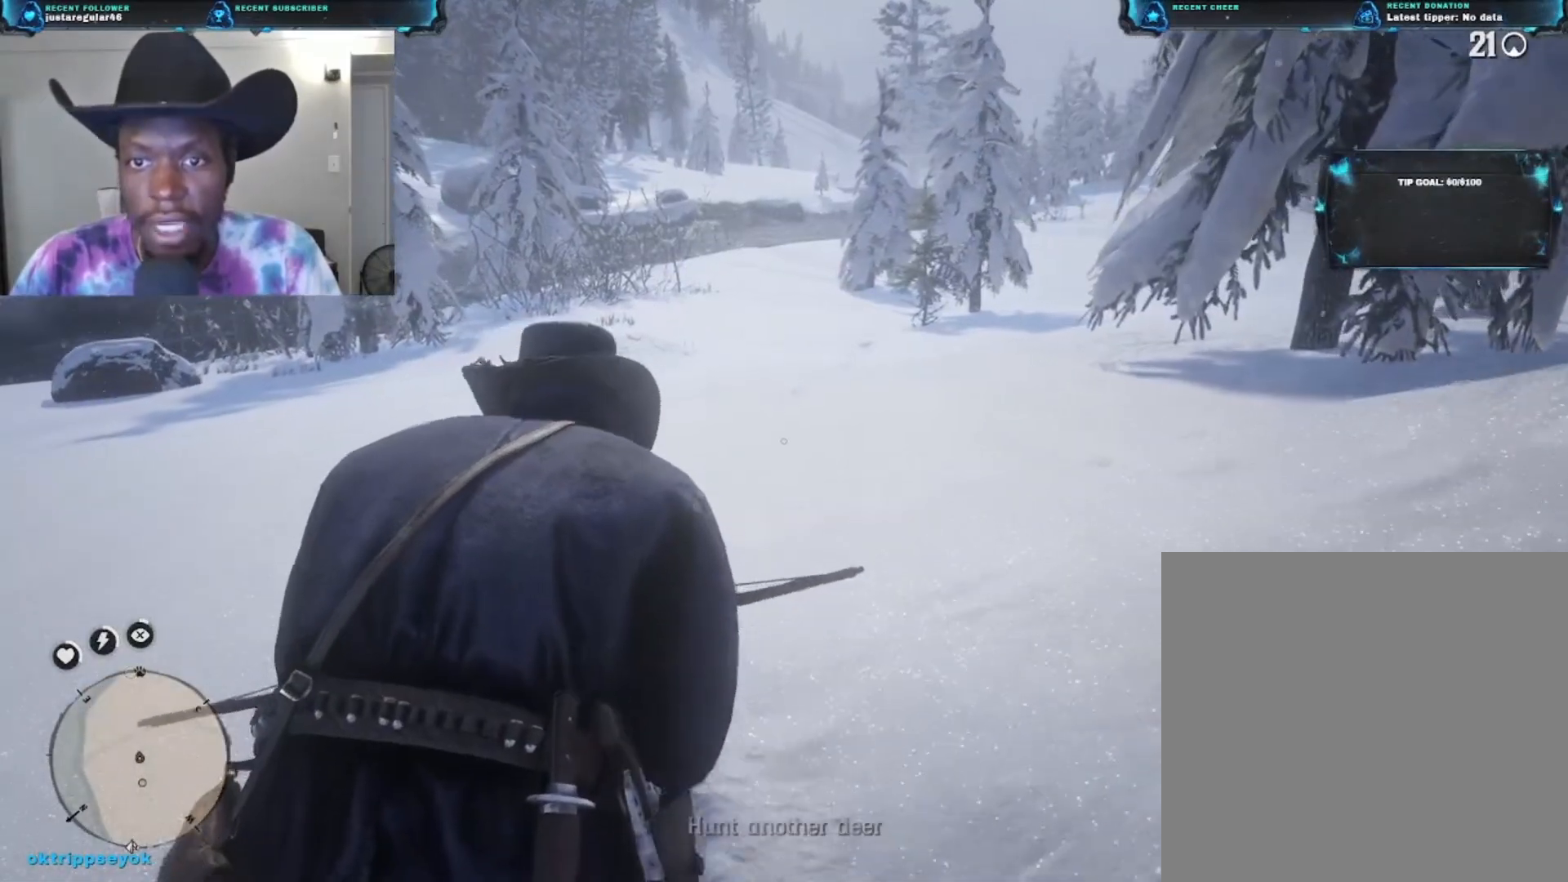
{"buttons": [], "left_stick": "up", "right_stick": "center", "events": [[167, "right_stick", "right"], [300, "right_stick", "center"]]}
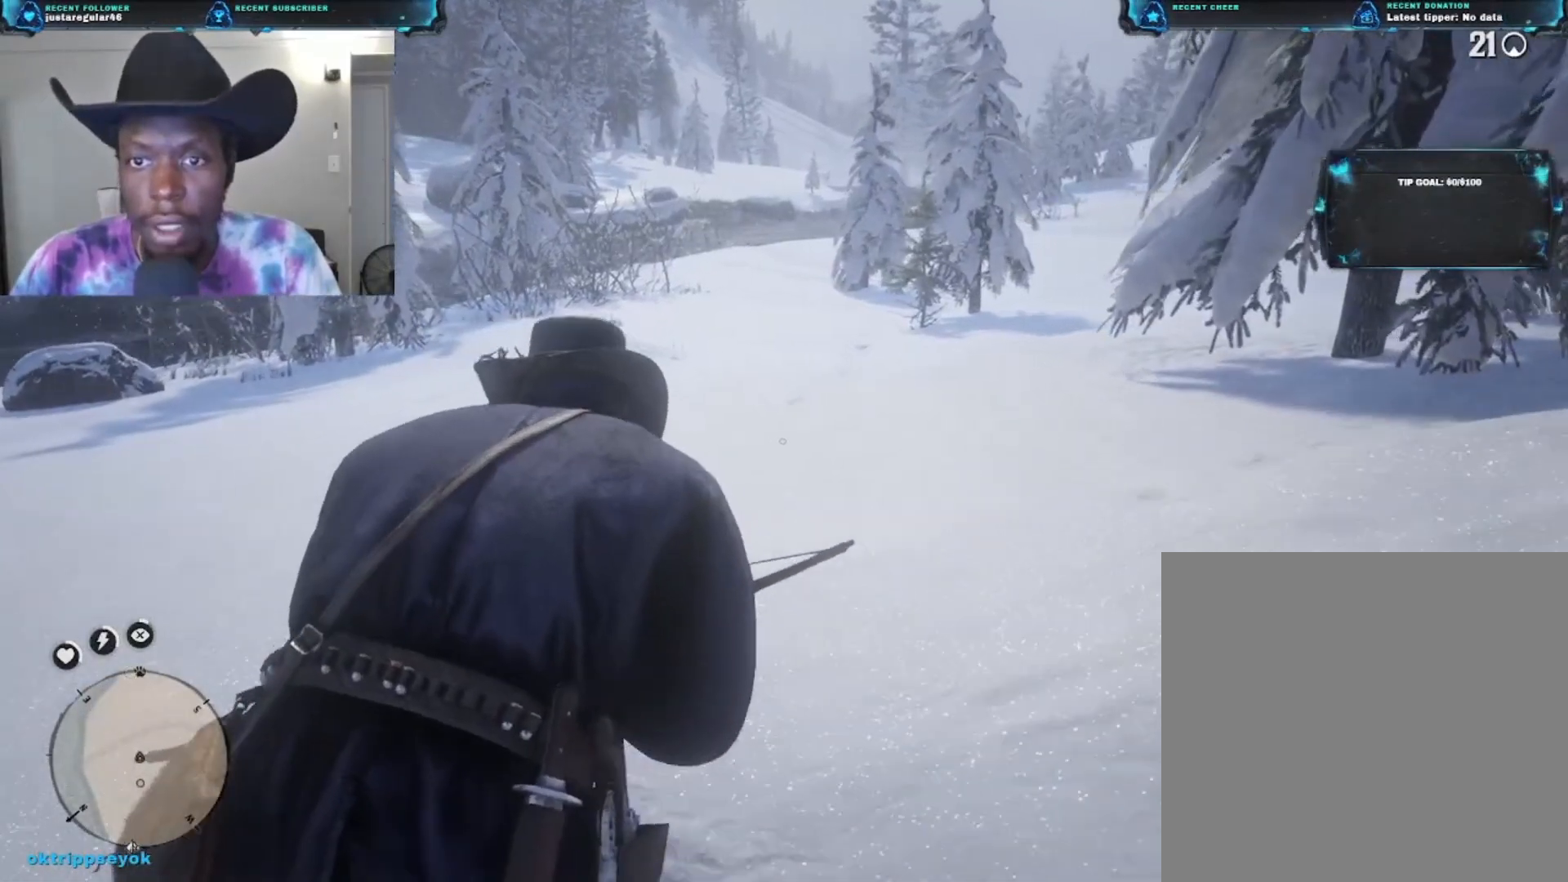
{"buttons": [], "left_stick": "up", "right_stick": "center", "events": []}
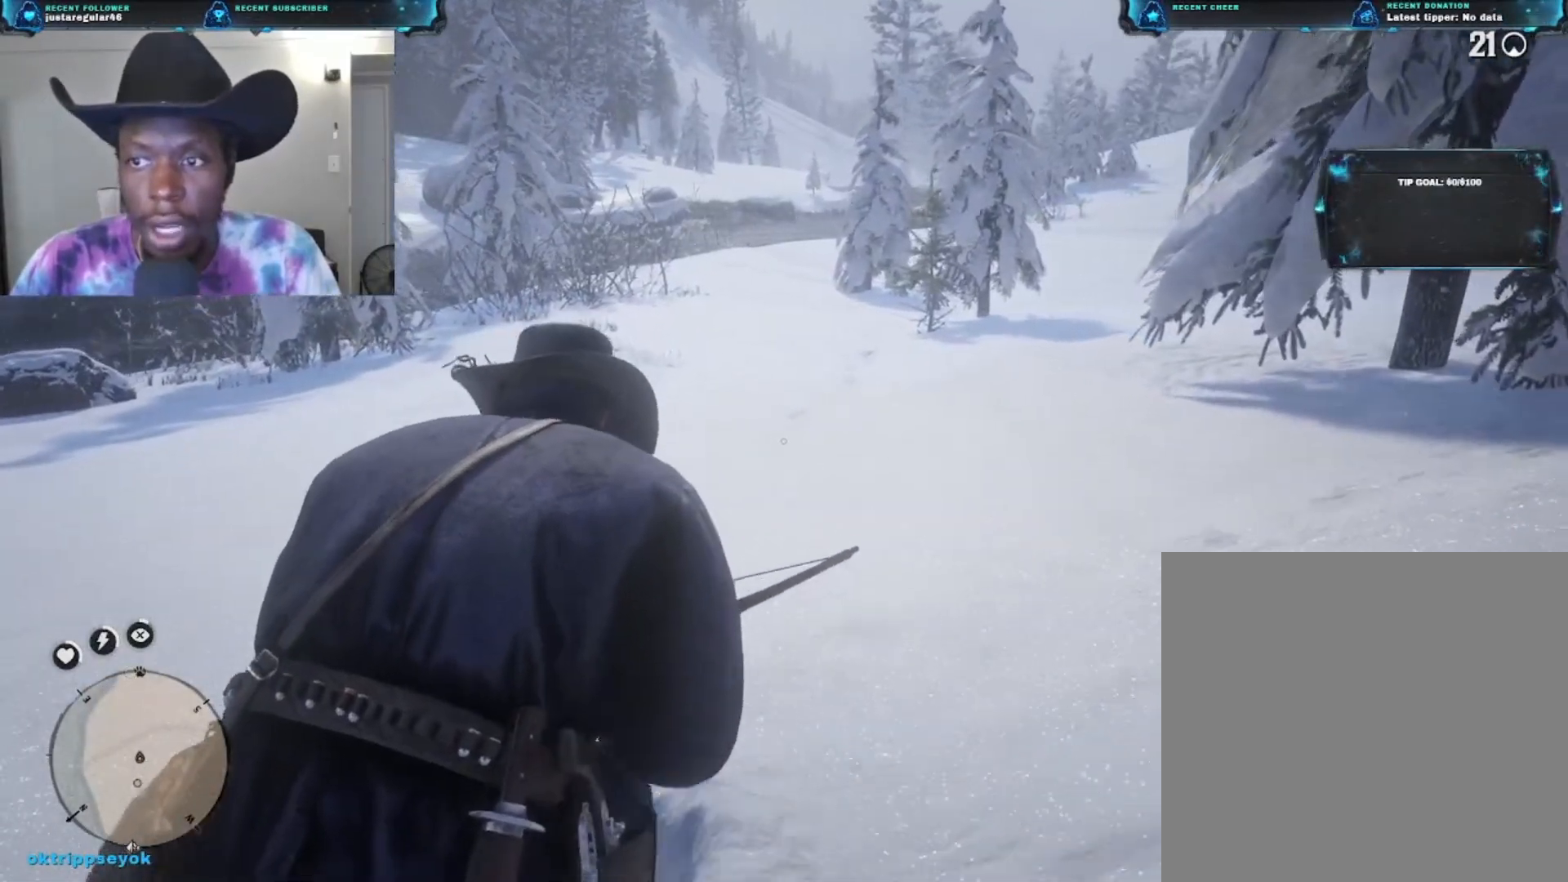
{"buttons": [], "left_stick": "up", "right_stick": "center", "events": [[67, "right_stick", "right"], [500, "right_stick", "center"]]}
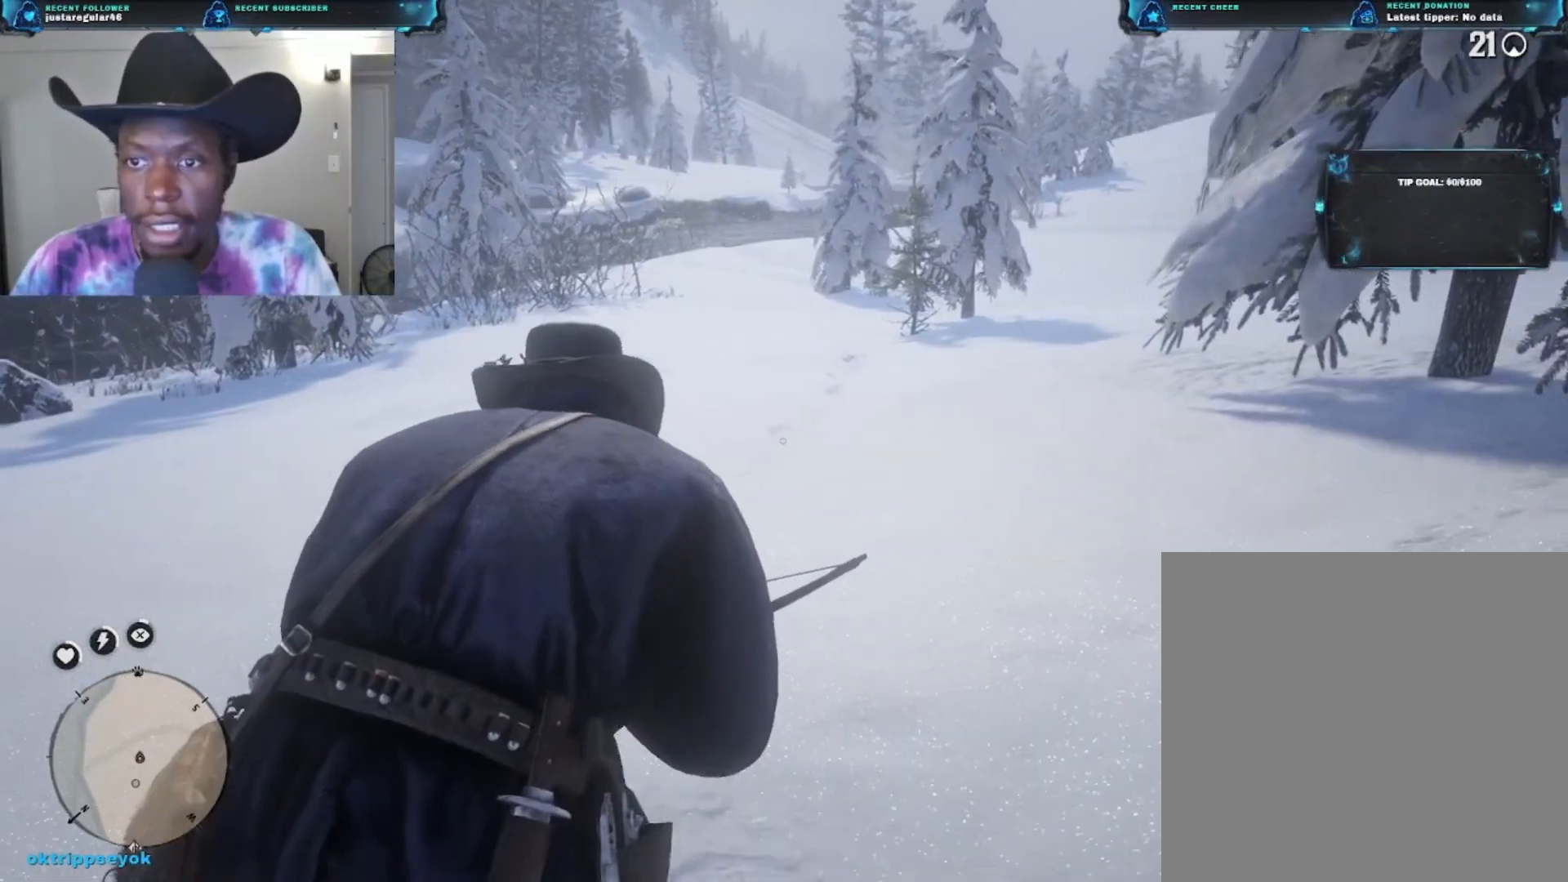
{"buttons": [], "left_stick": "up", "right_stick": "center", "events": []}
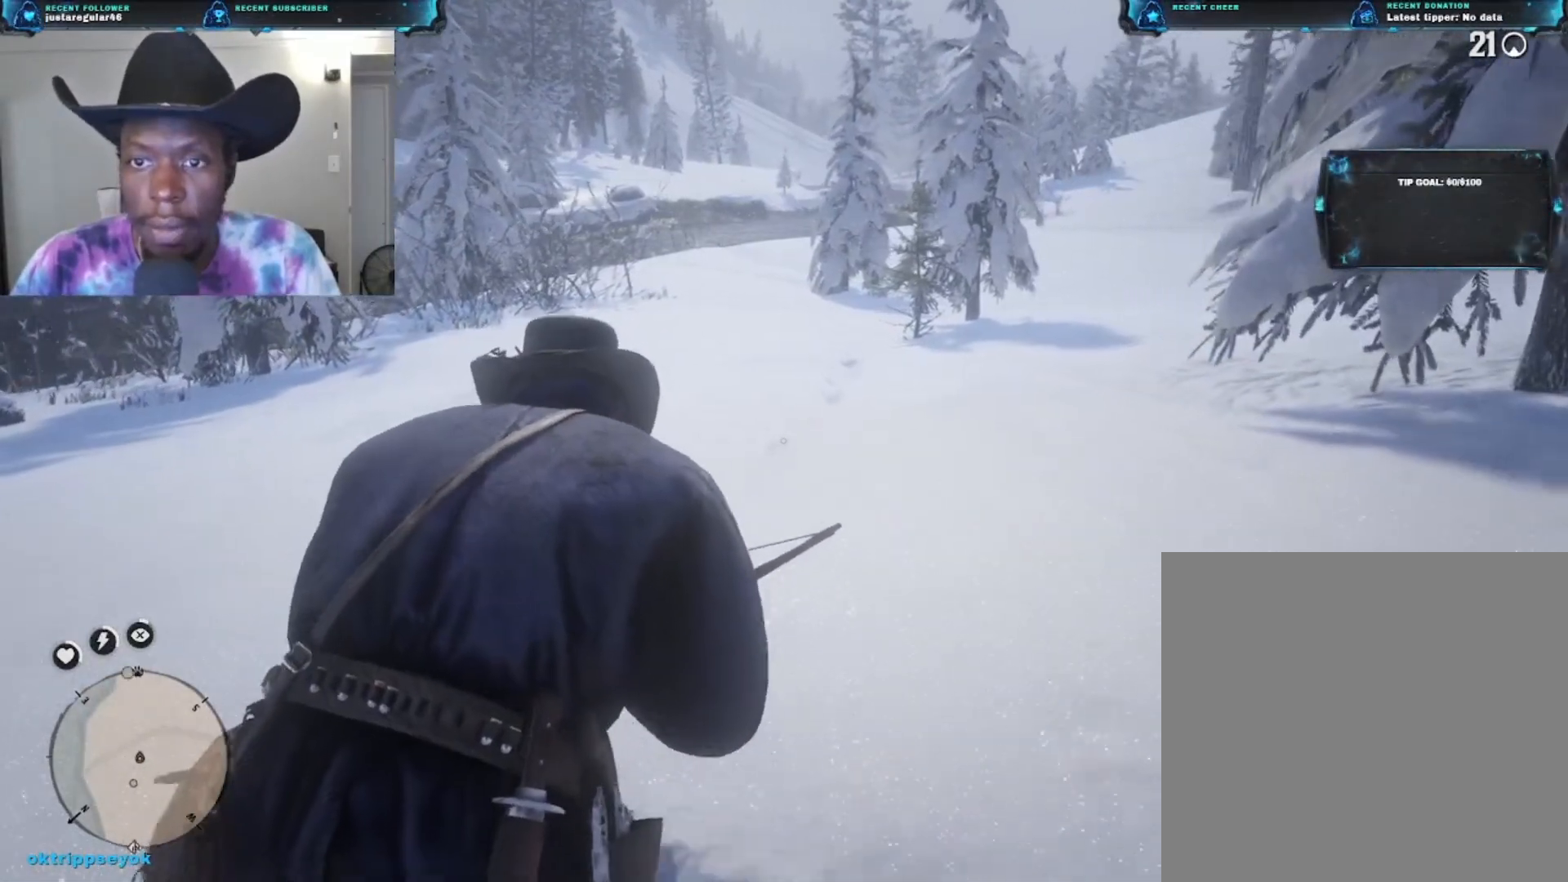
{"buttons": [], "left_stick": "up", "right_stick": "center", "events": []}
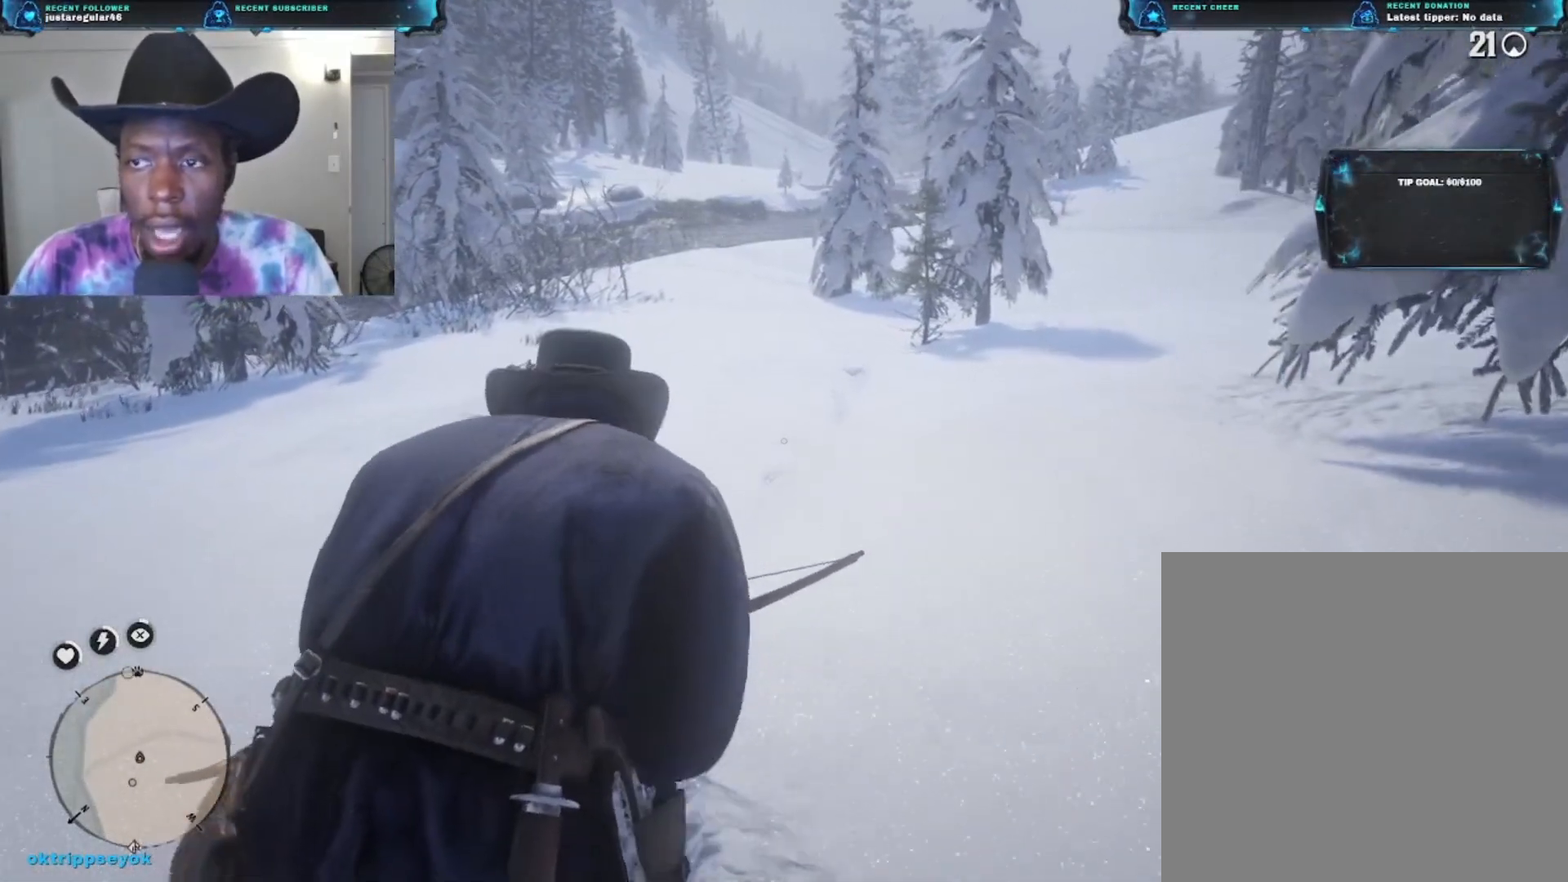
{"buttons": [], "left_stick": "up", "right_stick": "center", "events": []}
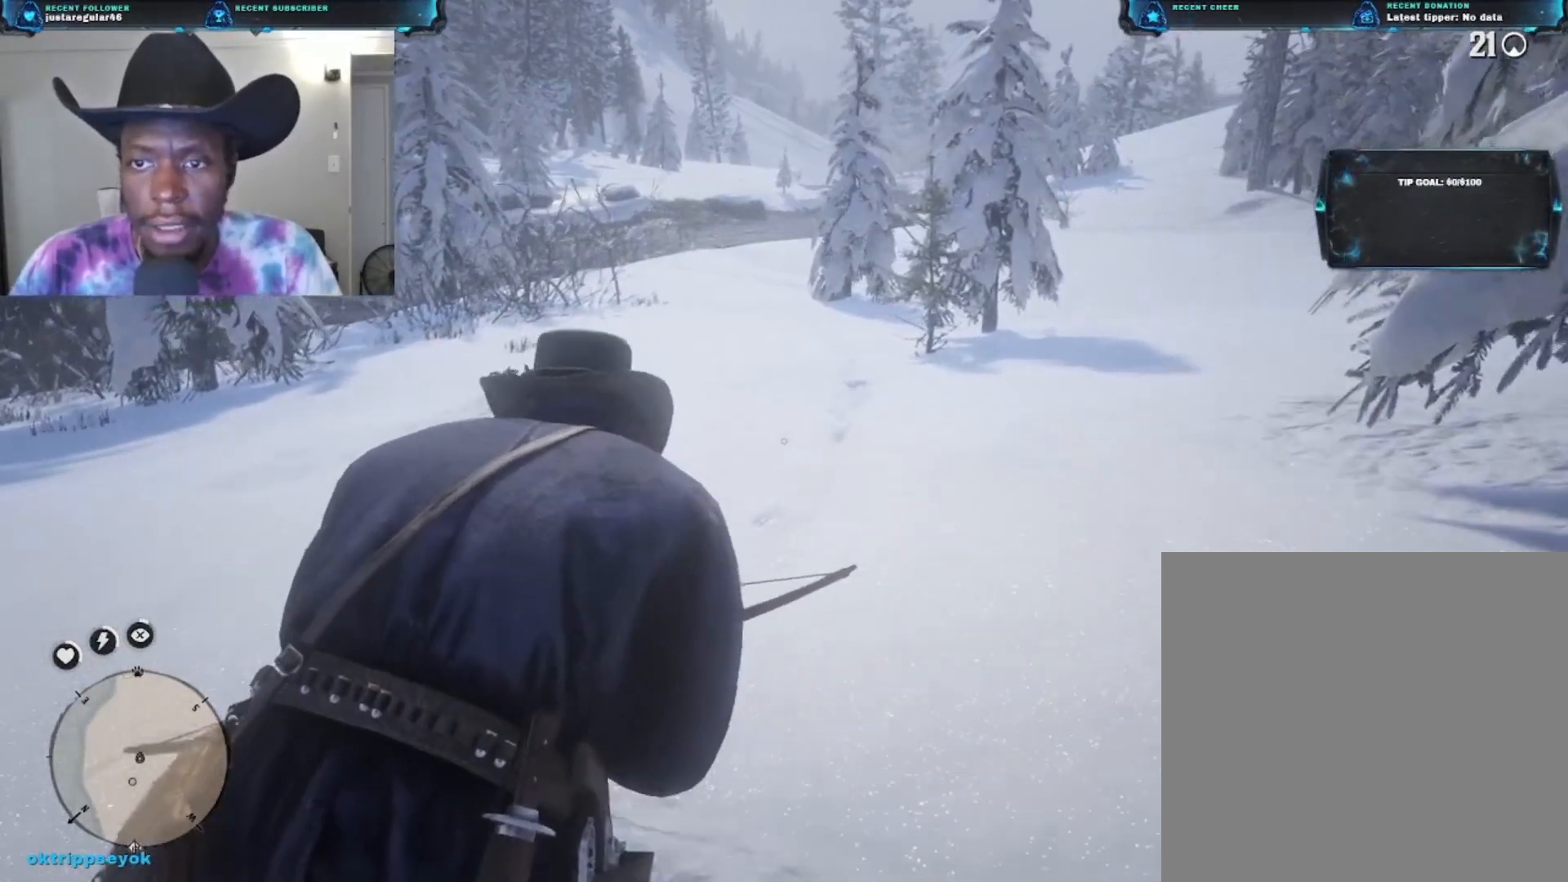
{"buttons": [], "left_stick": "up", "right_stick": "center", "events": []}
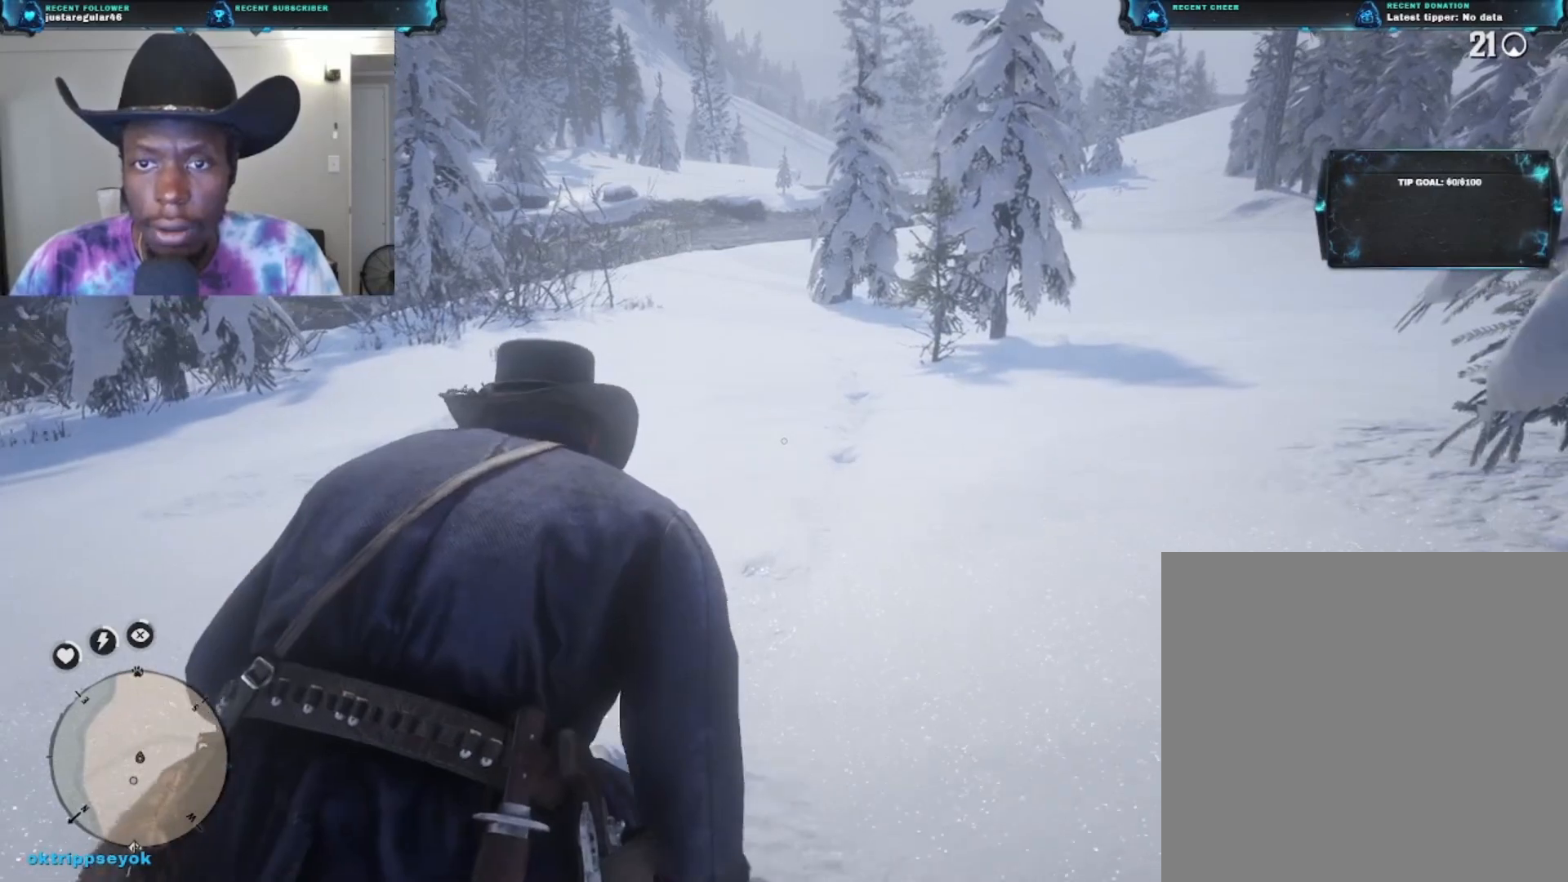
{"buttons": [], "left_stick": "up", "right_stick": "center", "events": []}
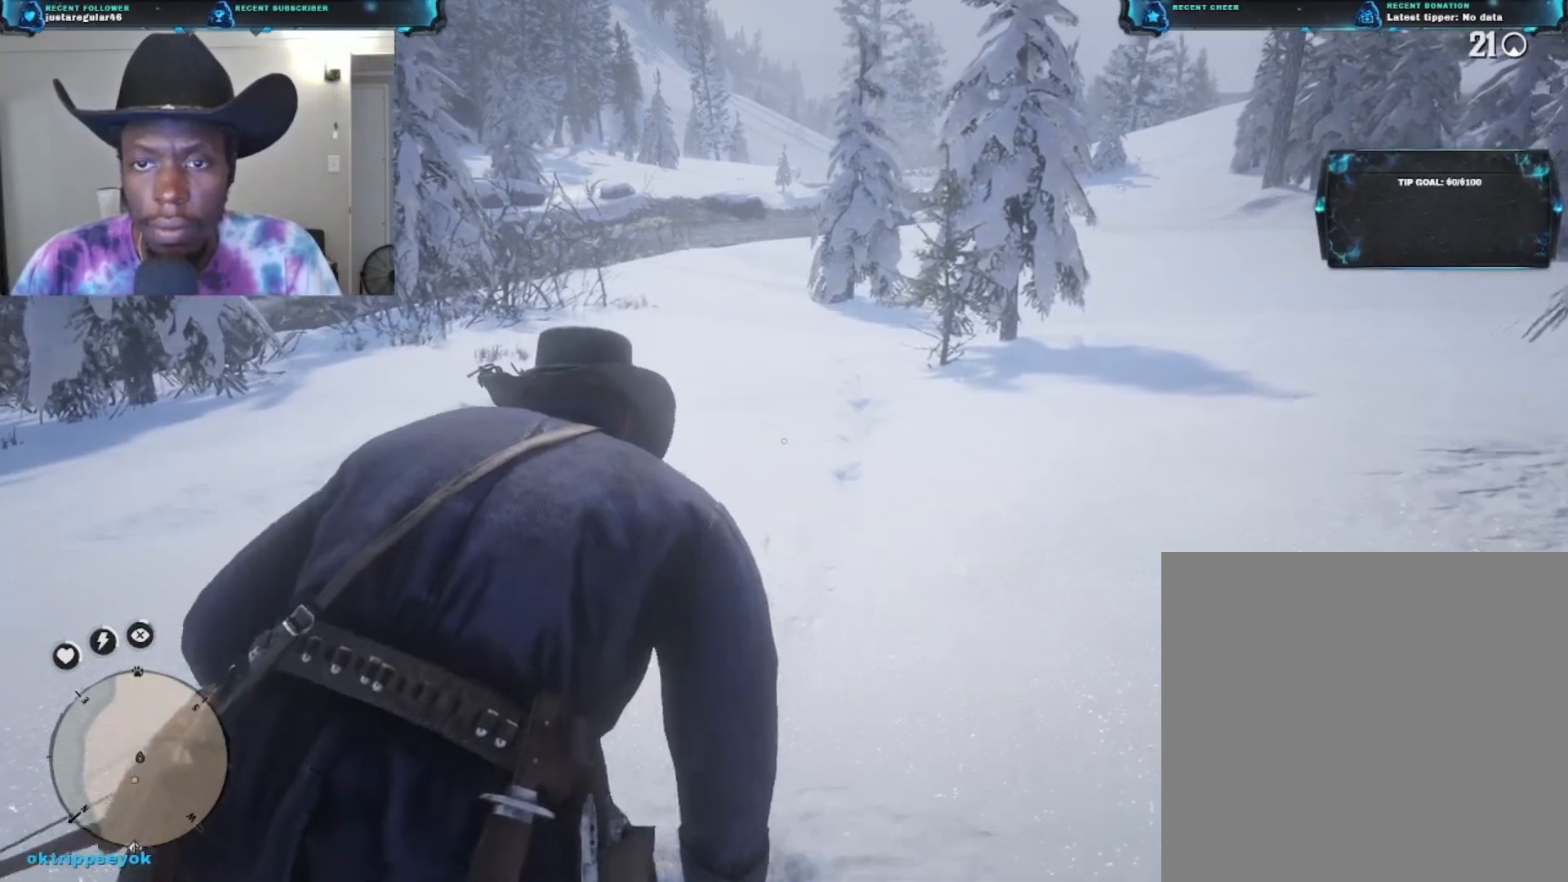
{"buttons": [], "left_stick": "up", "right_stick": "center", "events": []}
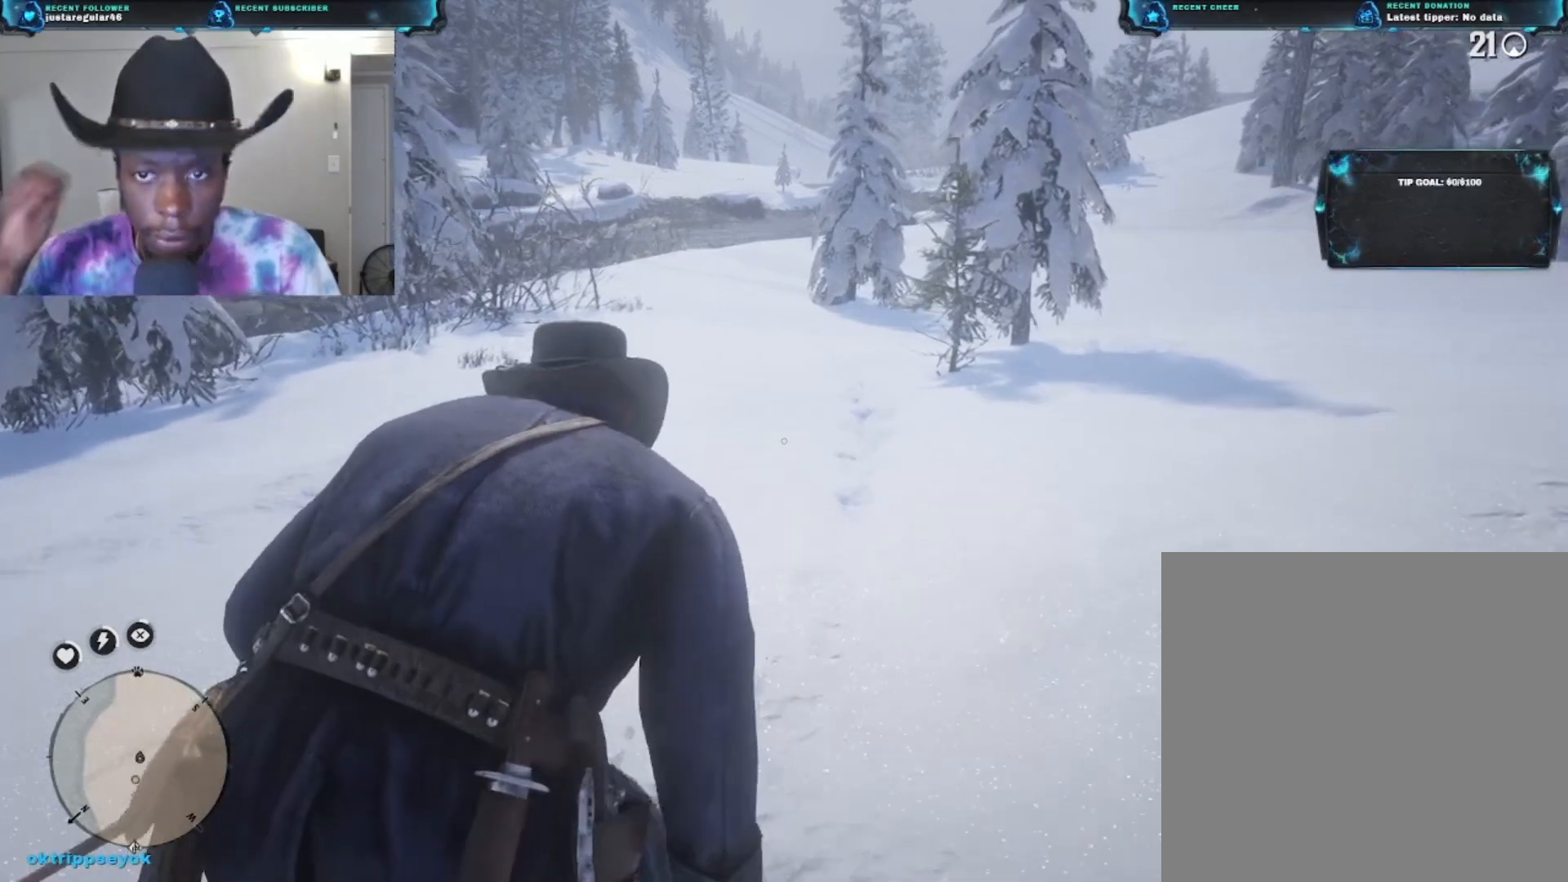
{"buttons": [], "left_stick": "up", "right_stick": "center", "events": []}
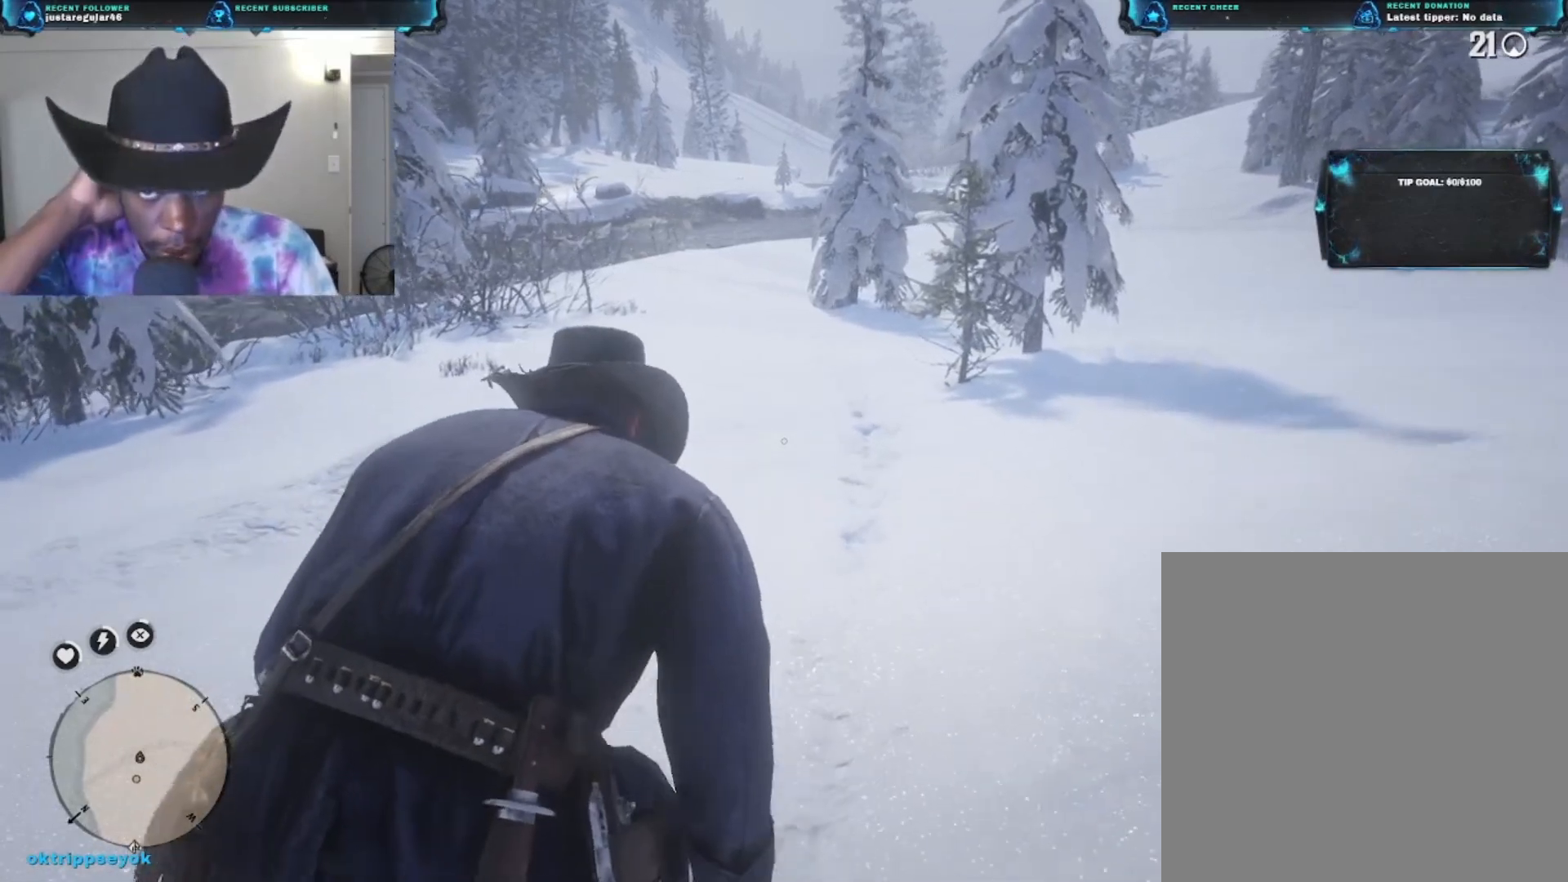
{"buttons": [], "left_stick": "up", "right_stick": "center", "events": []}
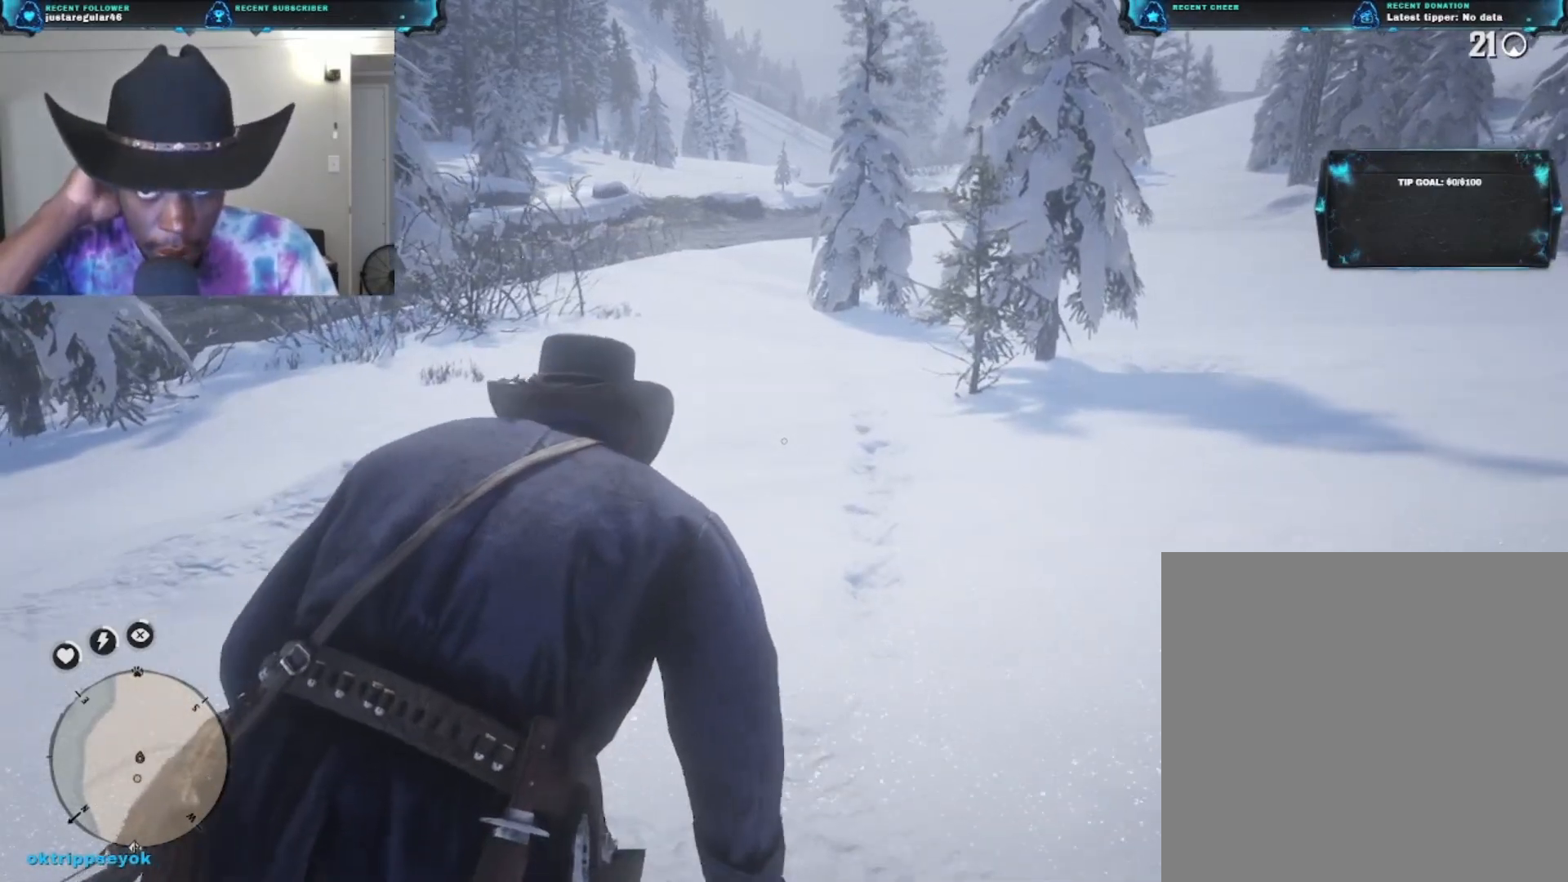
{"buttons": [], "left_stick": "up", "right_stick": "center", "events": []}
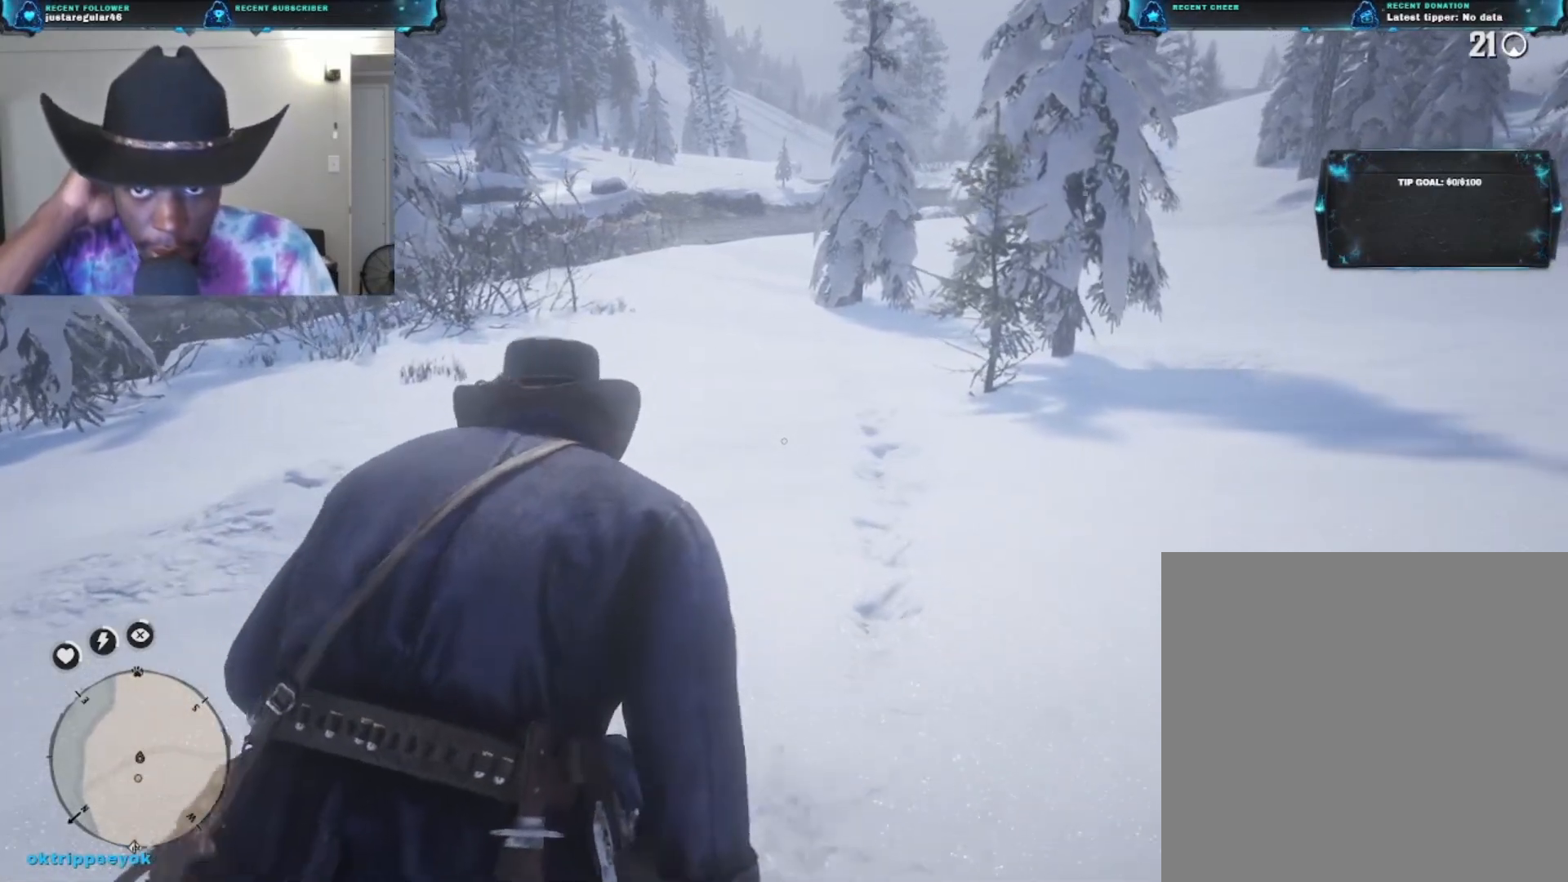
{"buttons": [], "left_stick": "up", "right_stick": "center", "events": []}
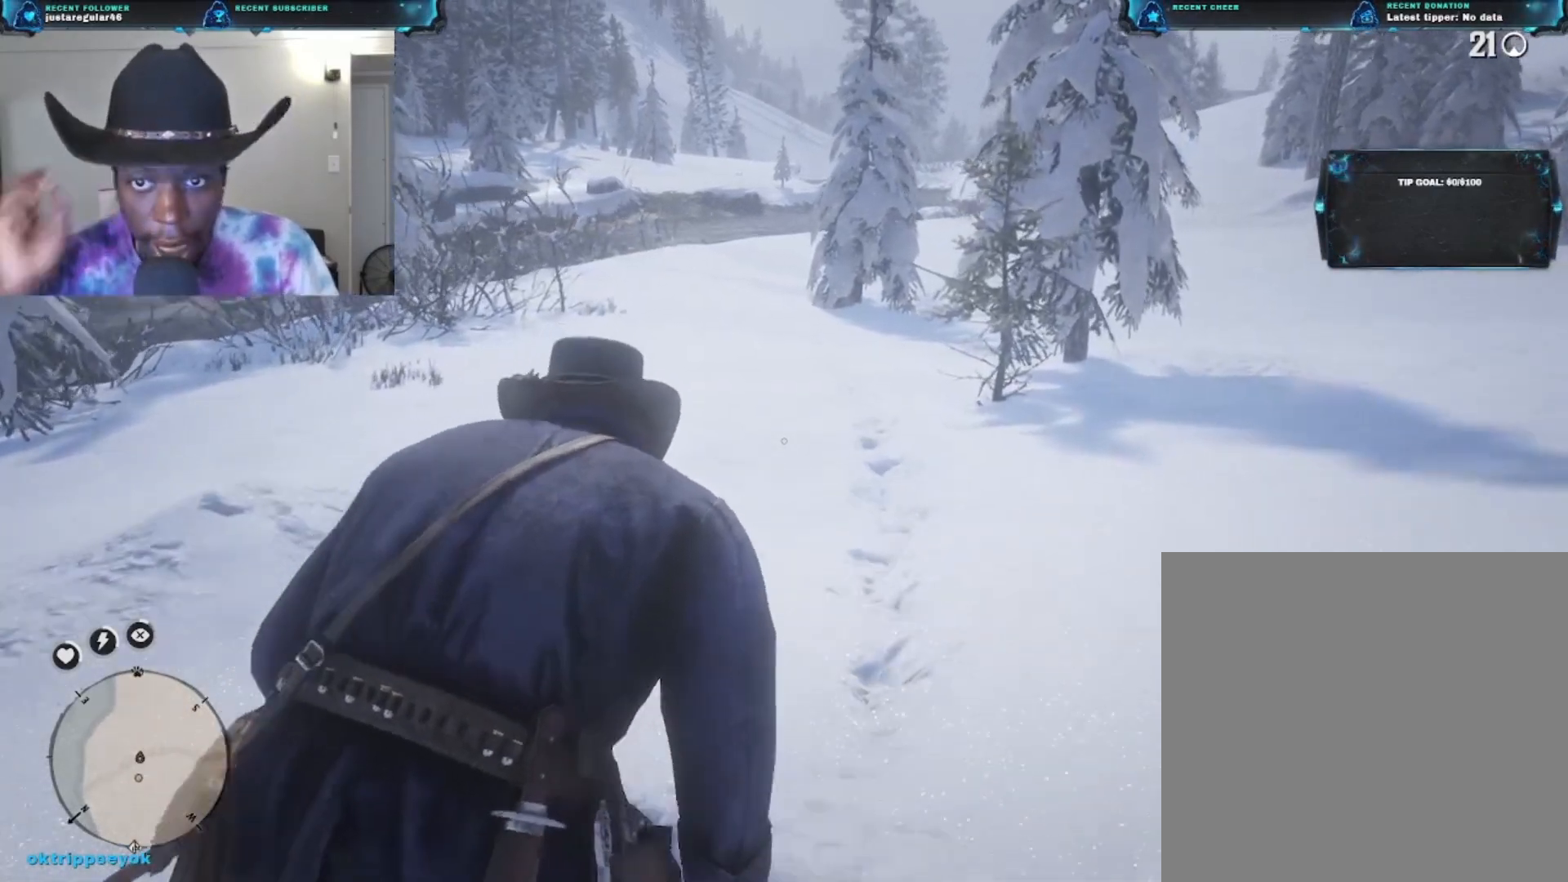
{"buttons": [], "left_stick": "up", "right_stick": "center", "events": []}
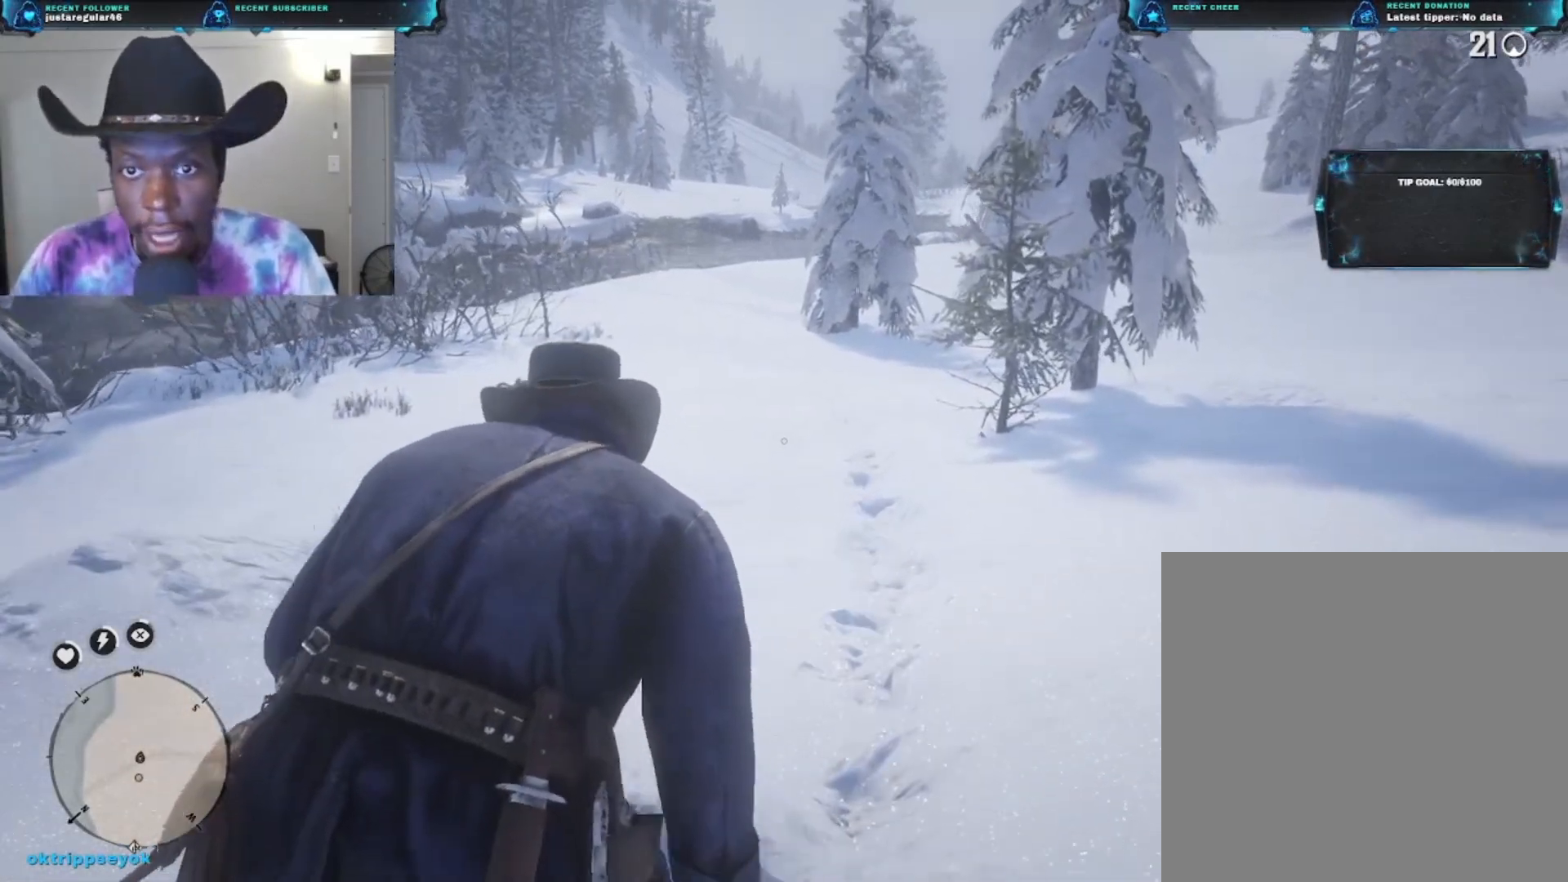
{"buttons": [], "left_stick": "up", "right_stick": "center", "events": []}
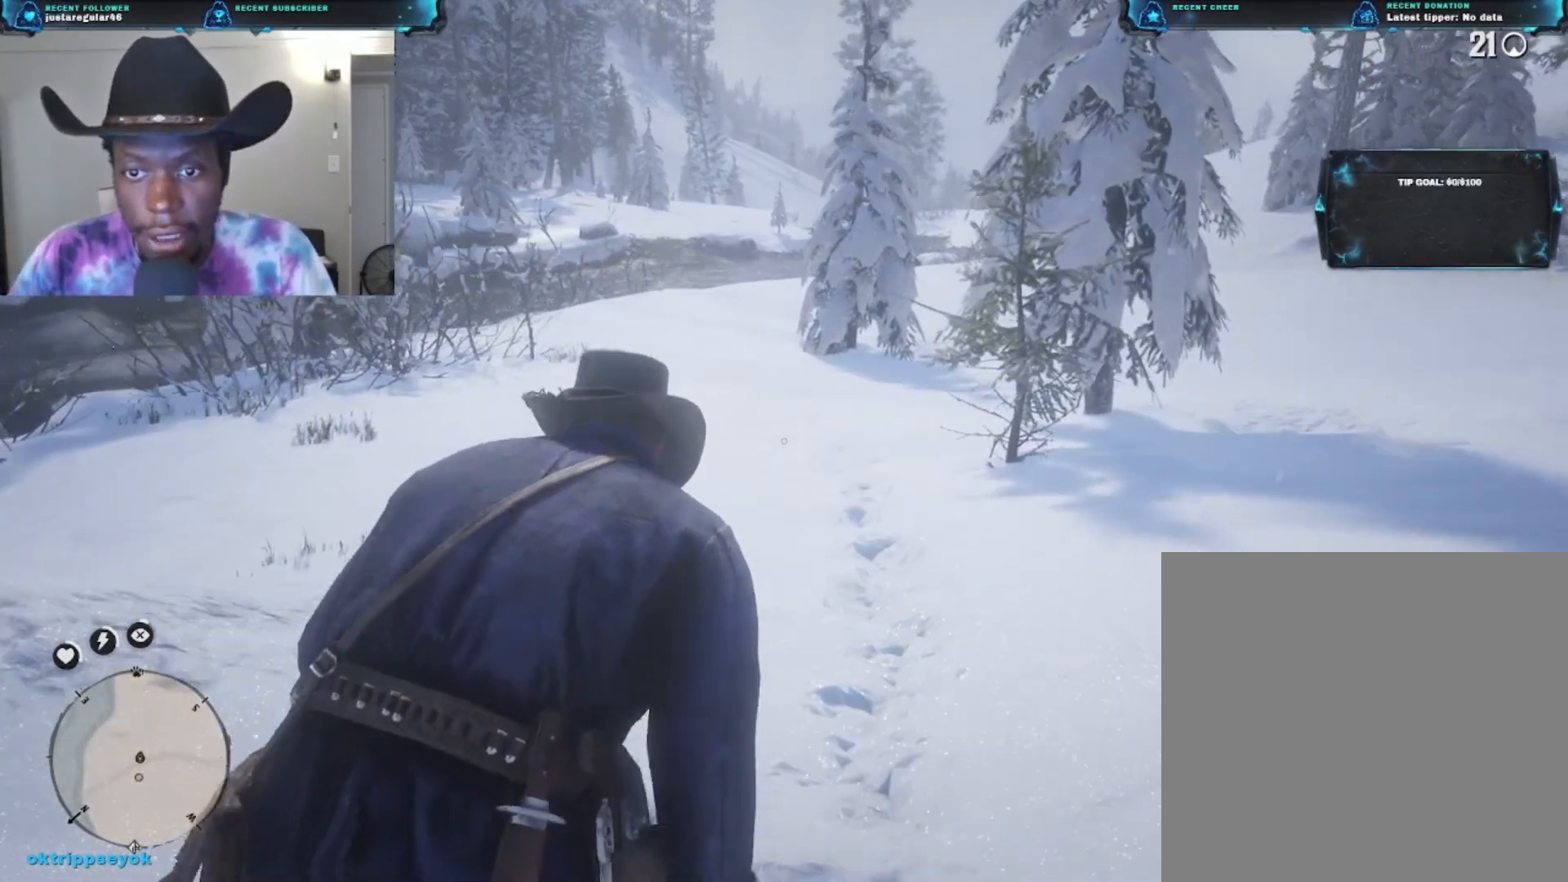
{"buttons": [], "left_stick": "up", "right_stick": "center", "events": [[33, "right_stick", "up"], [200, "right_stick", "center"]]}
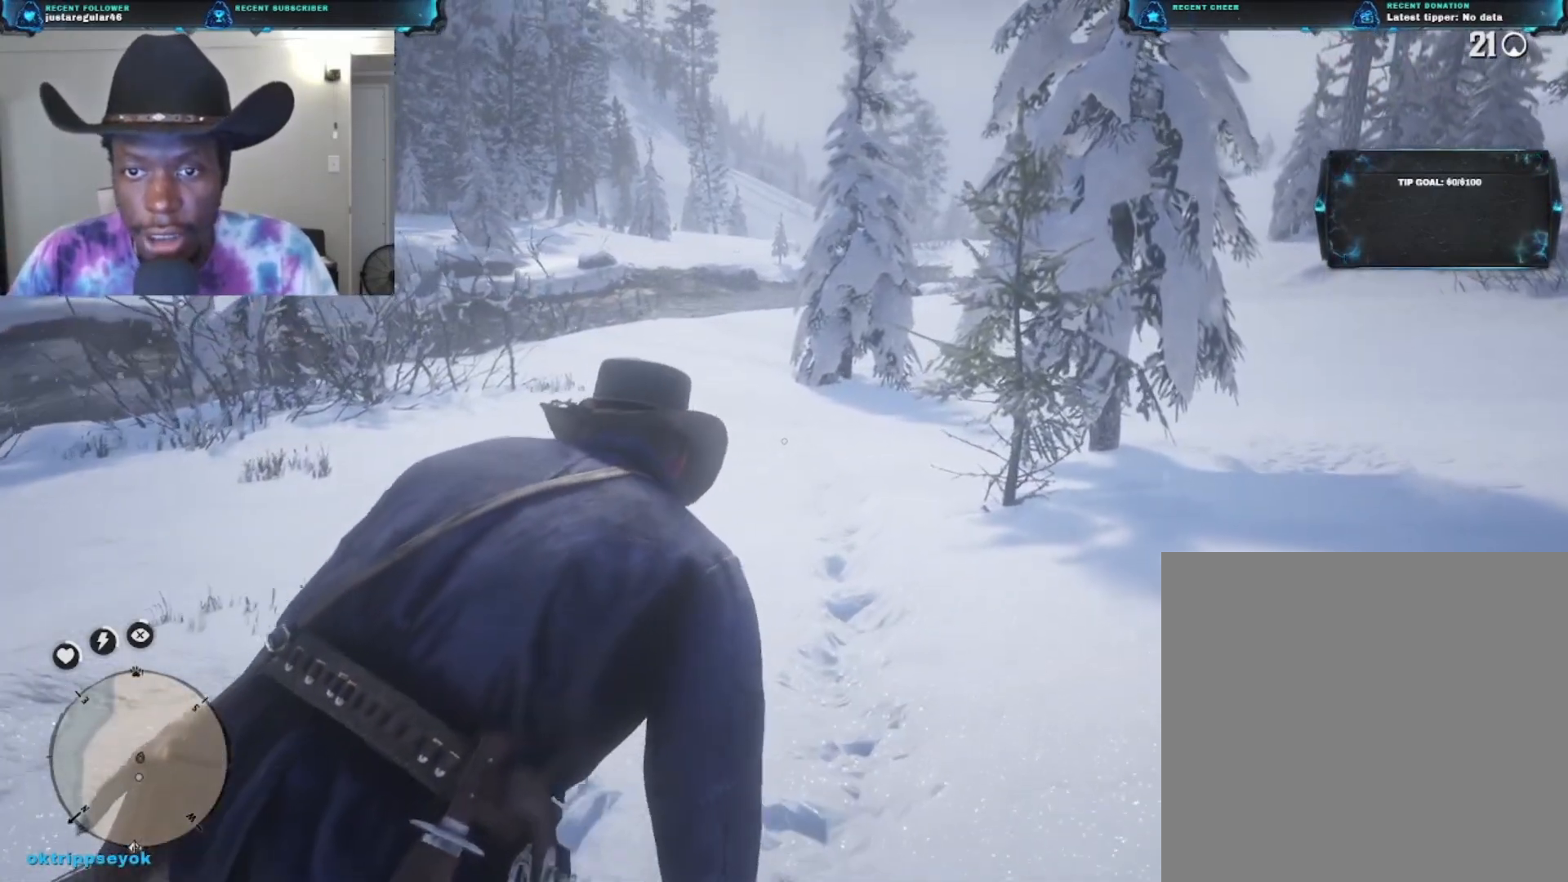
{"buttons": [], "left_stick": "up", "right_stick": "center", "events": [[267, "right_stick", "up-left"], [367, "right_stick", "center"]]}
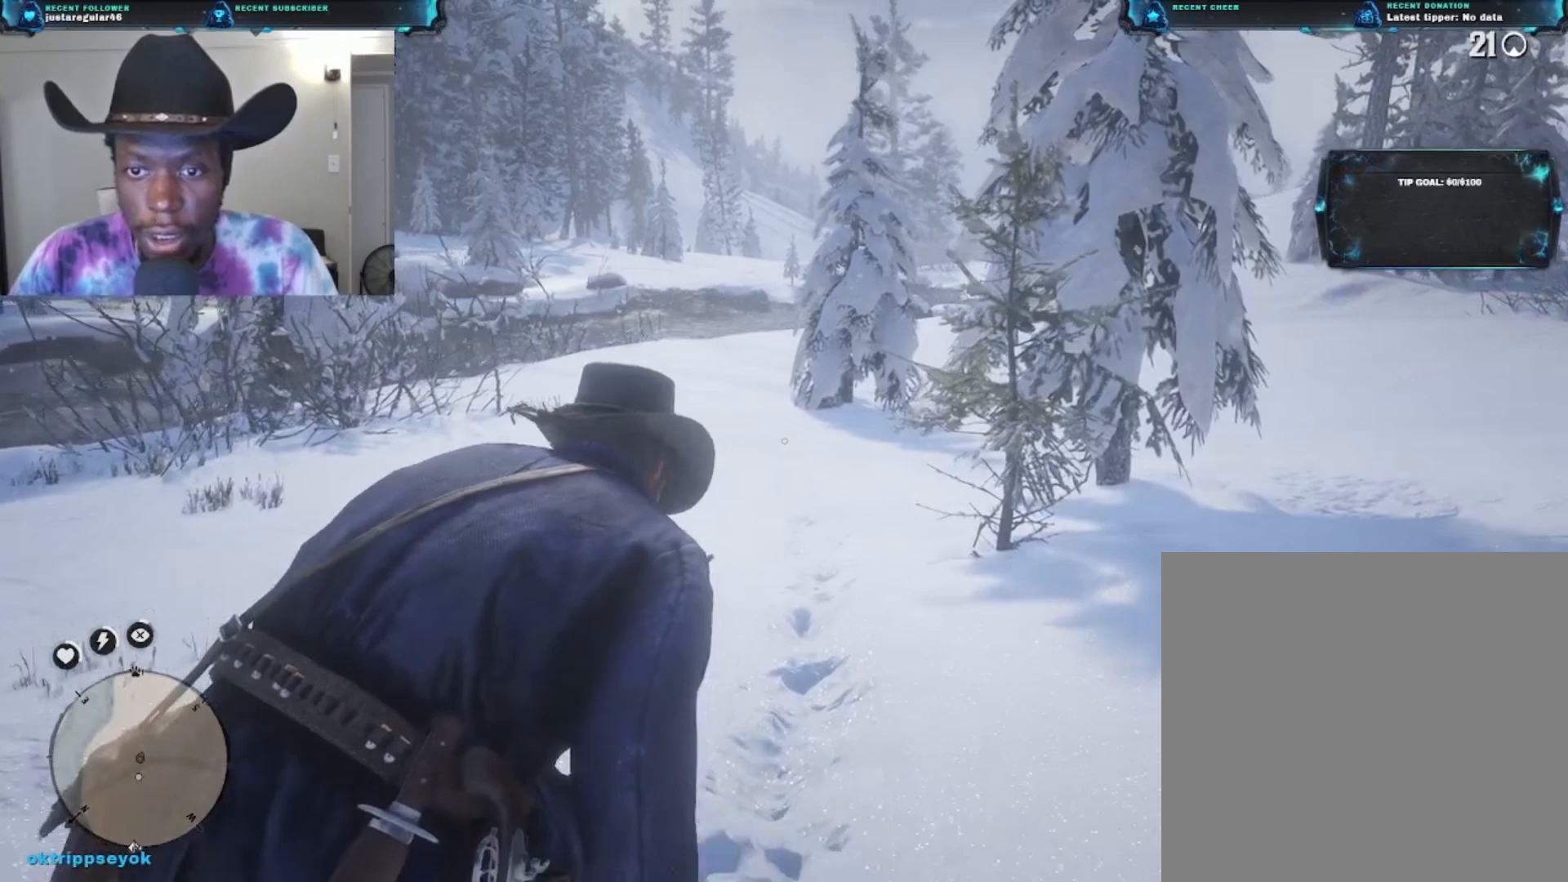
{"buttons": [], "left_stick": "up", "right_stick": "center", "events": []}
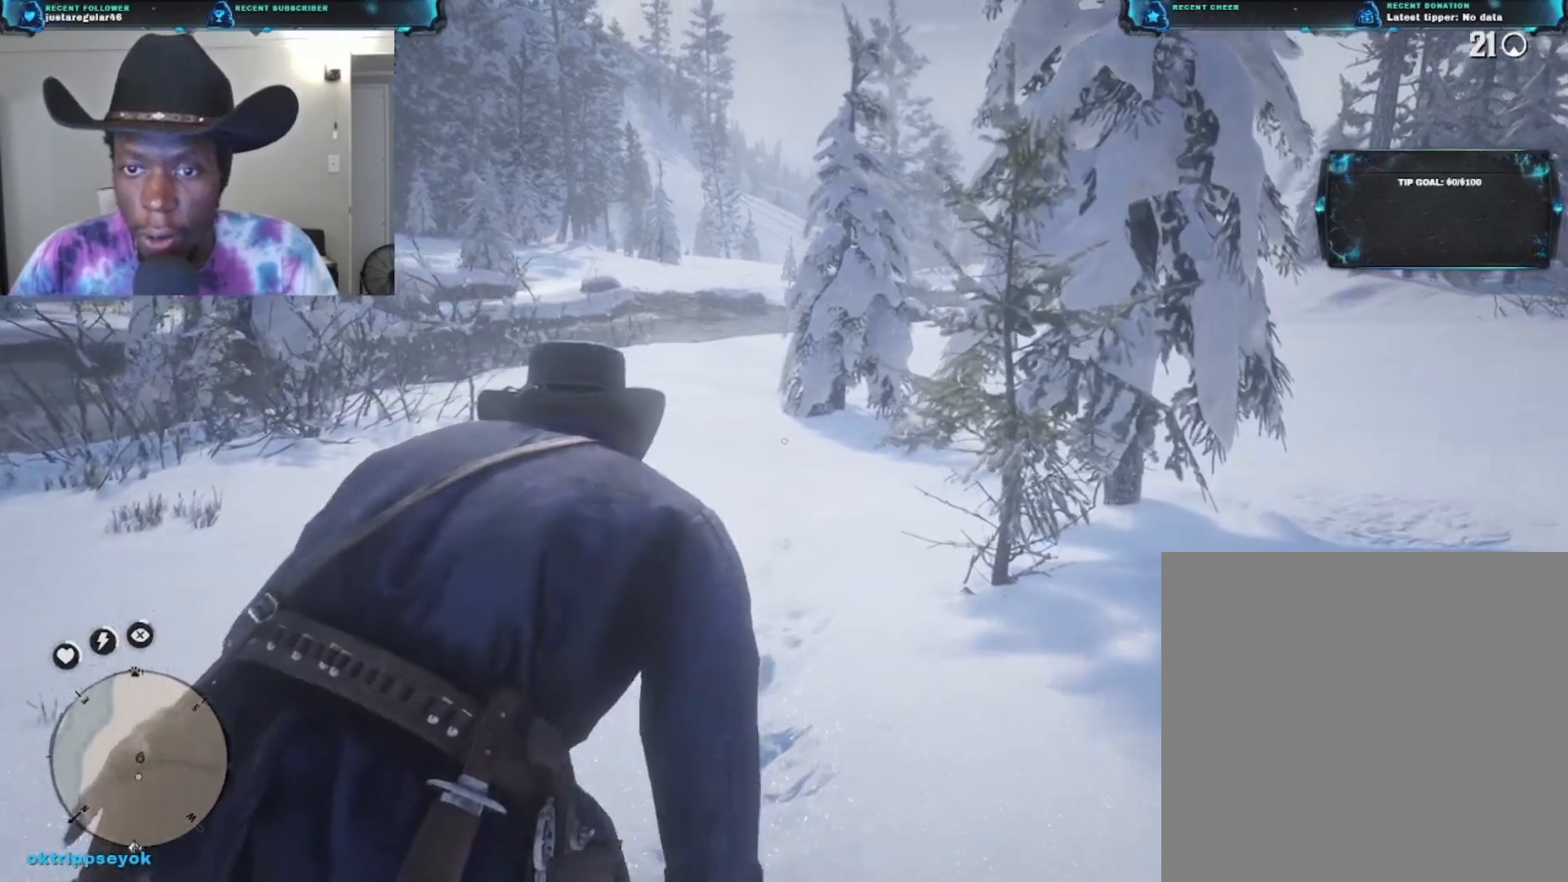
{"buttons": [], "left_stick": "up", "right_stick": "center", "events": []}